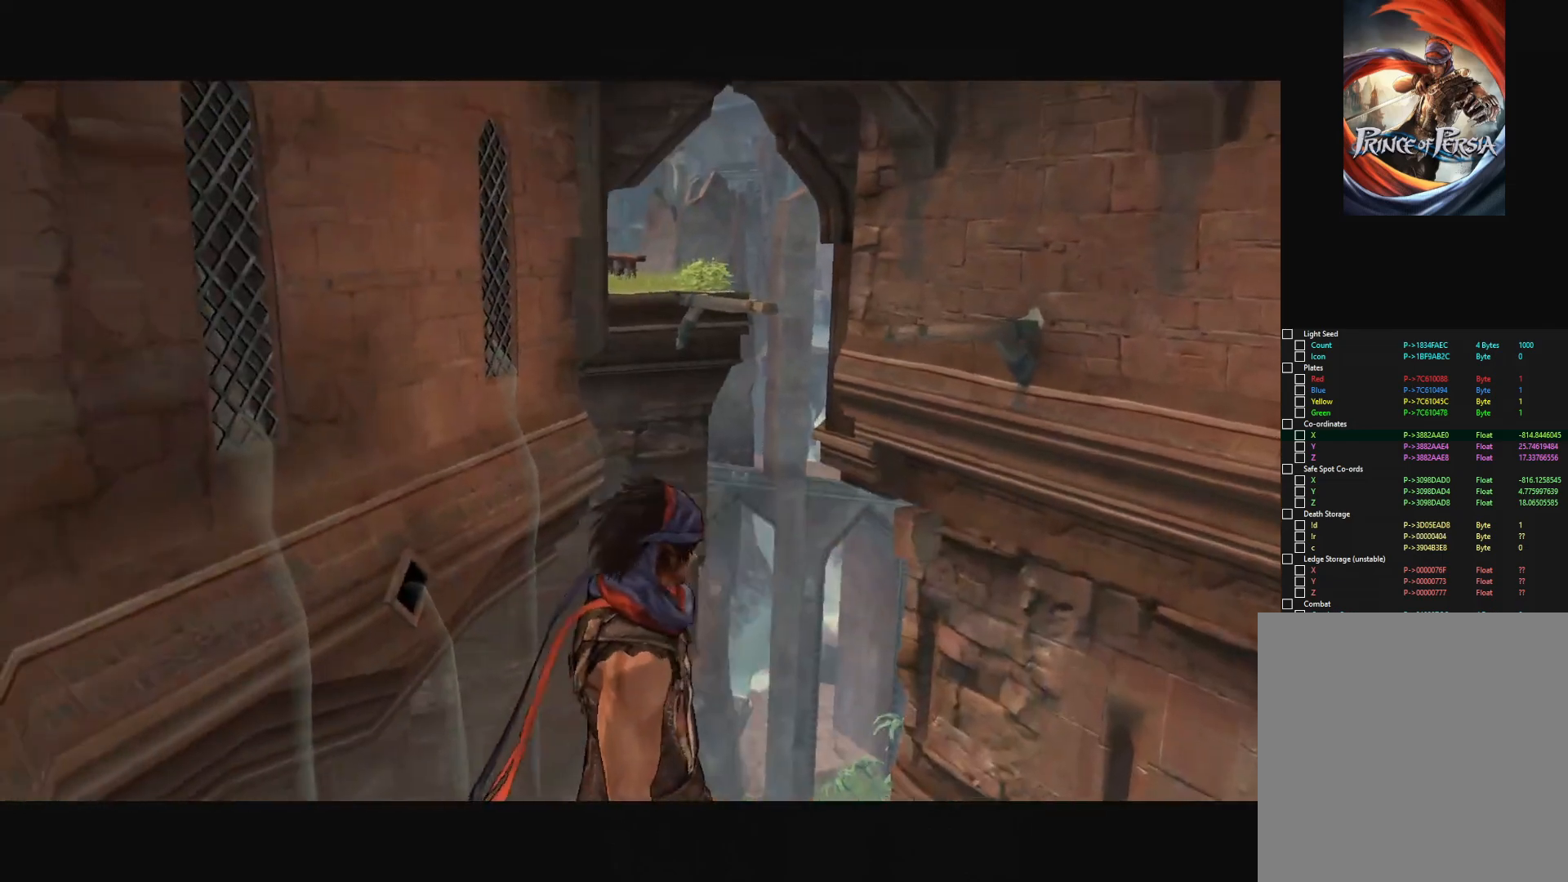
Gameplay with keyboard and mouse; each line is a JSON object with the keys and mouse buttons held at the frame after it. "events" lists presses ("down") and releases ("up") of "a", "alt", "c", "caps_lock", "ctrl", "d", "down", "e", "escape", "f", "left", "q", "r", "return", "right", "s", "shift", "space", "super", "tab", "up", "v", "w", "x", "z", "mouse_left", "mouse_middle", "mouse_right", "mouse_wheel_up" and "mouse_wheel_down" between this image and that frame as [ms after this image, input, new state], when the widget could be followed in between. "mouse_left", "mouse_middle", "mouse_right", "mouse_wheel_up", "mouse_wheel_down" = the "left", "middle", "right", "wheel_up", "wheel_down" buttons of the "mouse" list. No other keys are recorded. "mouse_move" is the direction in which the mouse moves at that frame (one of eight, or "still"), when it could be read.
{"keys": ["d", "w"], "mouse": [], "mouse_move": "left", "events": [[400, "d", "down"], [400, "w", "down"]]}
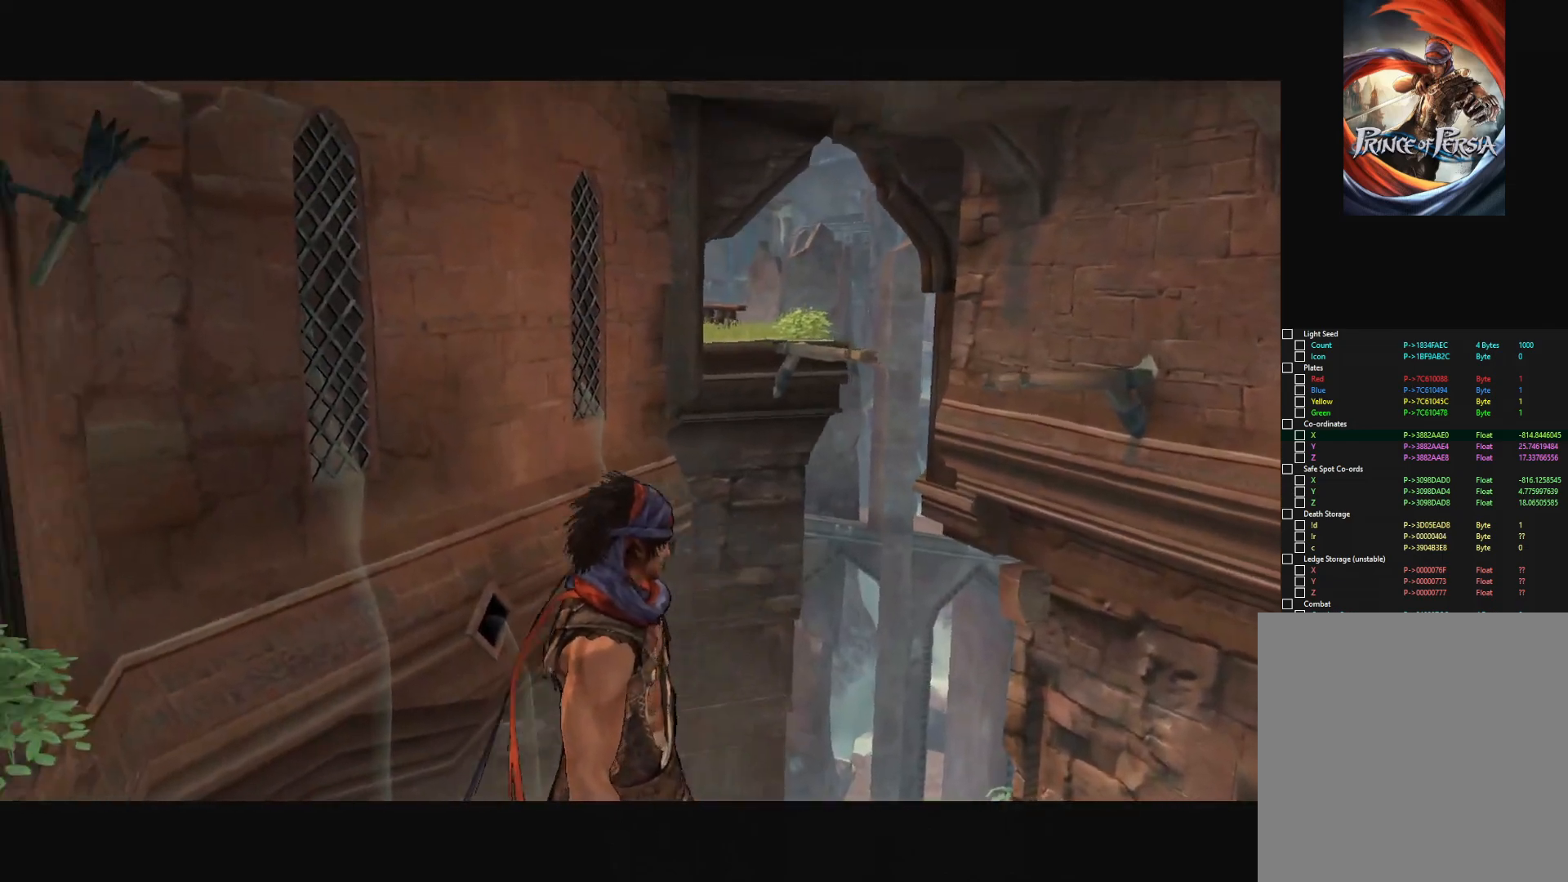
{"keys": [], "mouse": [], "mouse_move": "left", "events": [[50, "w", "up"], [84, "d", "up"]]}
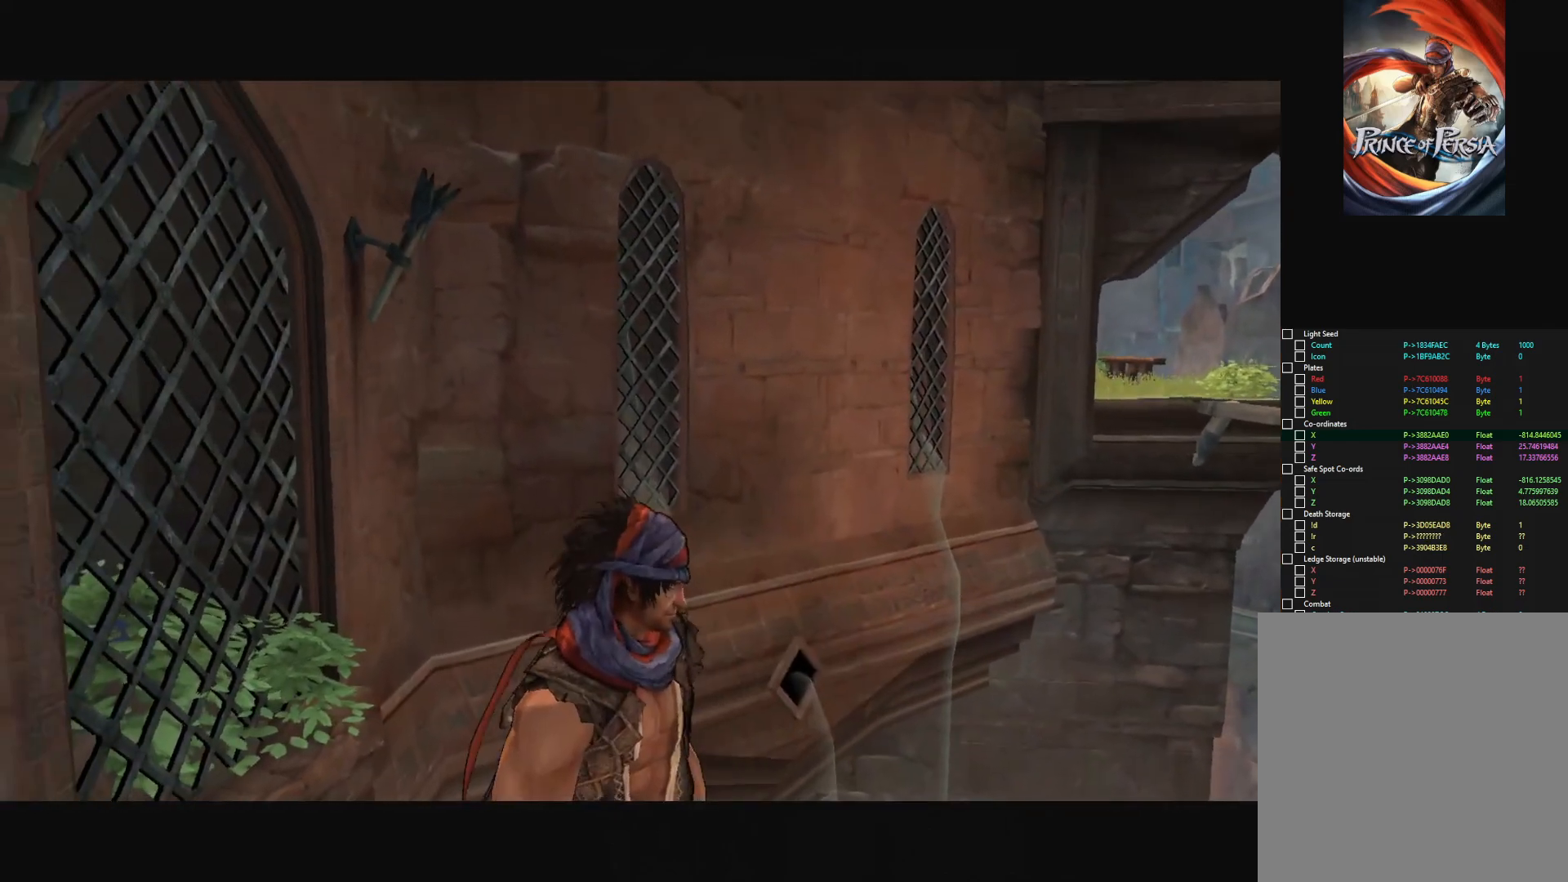
{"keys": [], "mouse": [], "mouse_move": "still", "events": []}
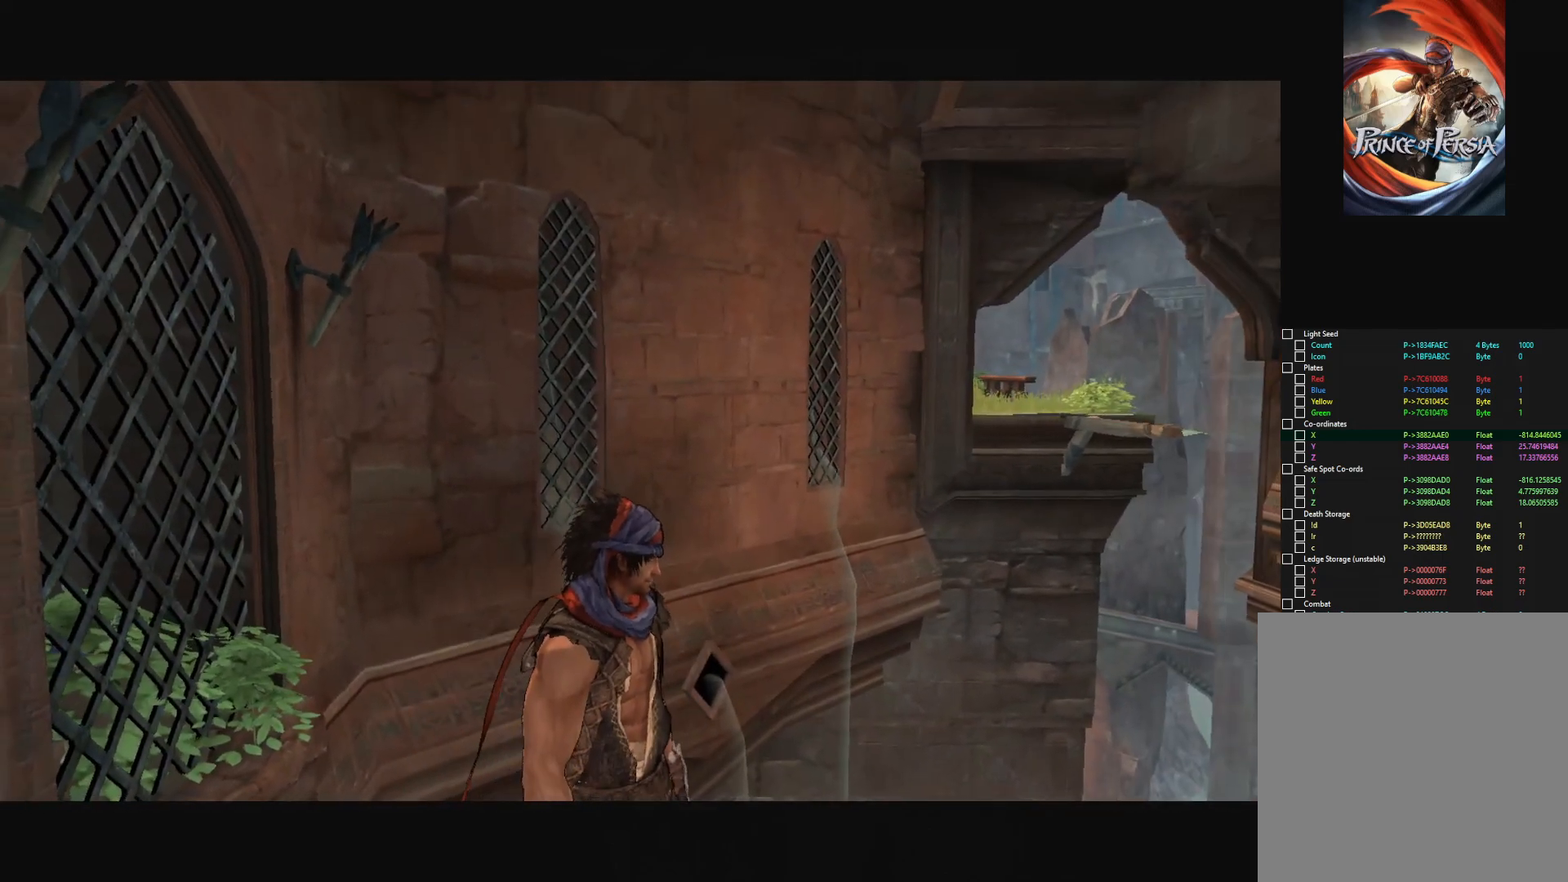
{"keys": [], "mouse": [], "mouse_move": "left", "events": [[367, "escape", "down"], [451, "escape", "up"]]}
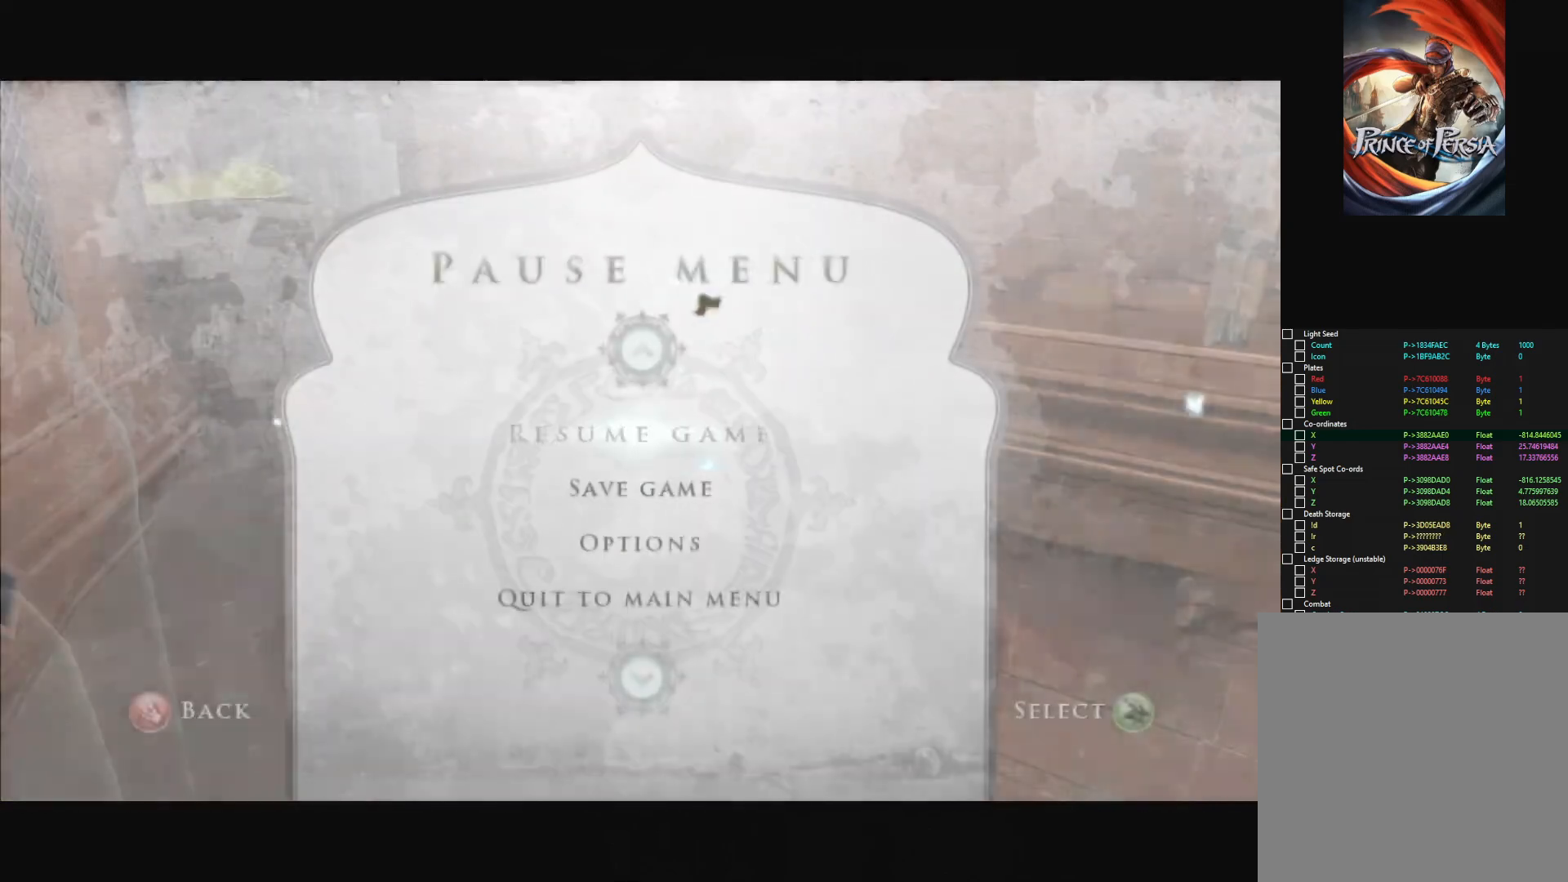
{"keys": [], "mouse": [], "mouse_move": "still", "events": [[233, "escape", "down"], [333, "escape", "up"]]}
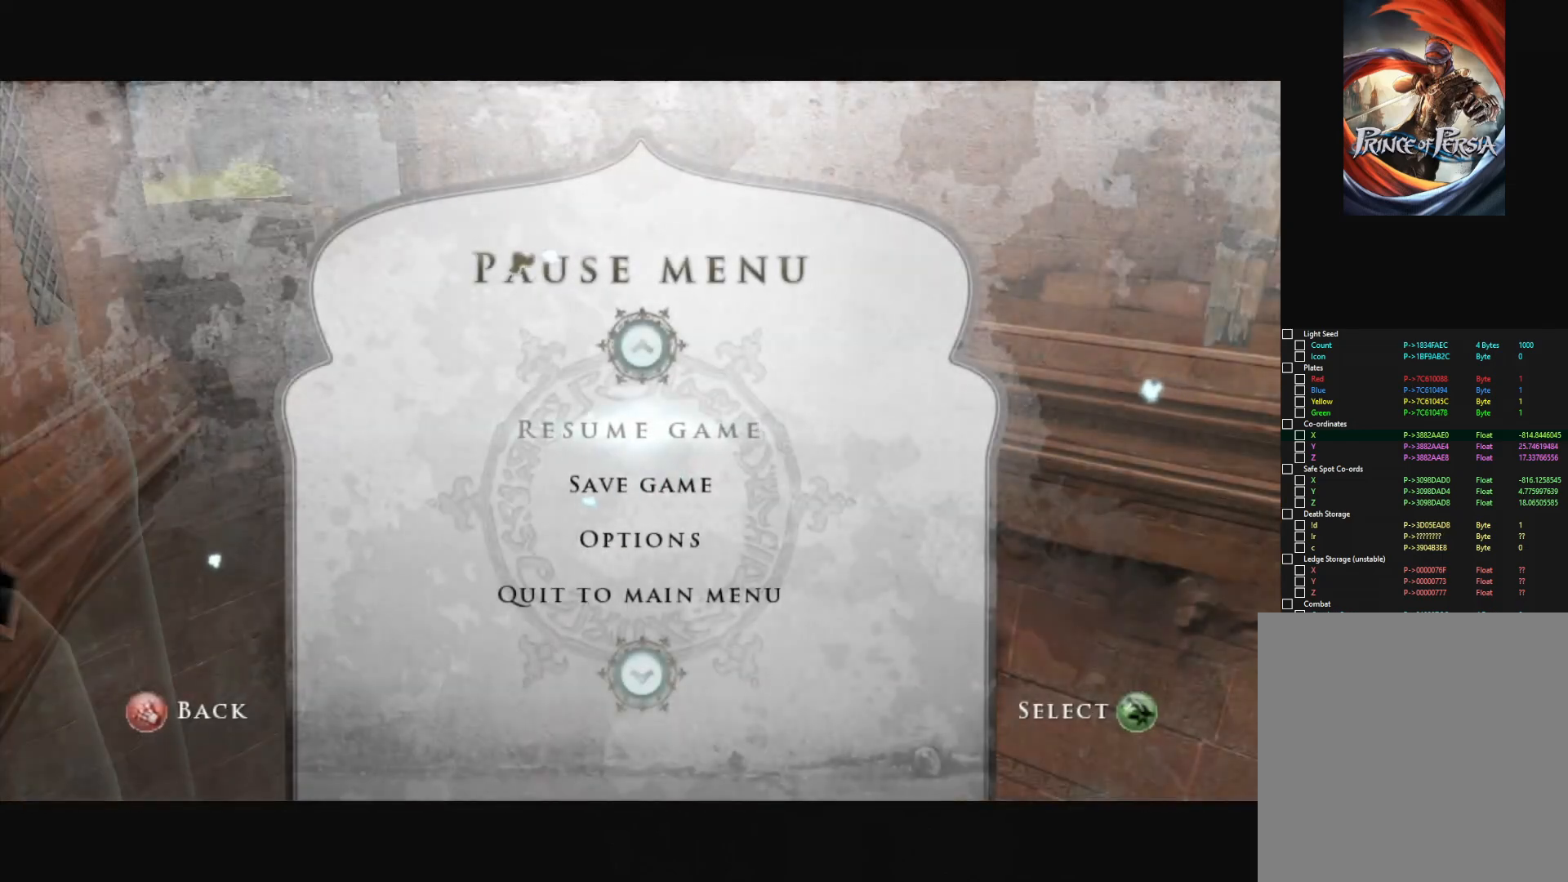
{"keys": [], "mouse": [], "mouse_move": "still", "events": [[150, "escape", "down"], [300, "escape", "up"]]}
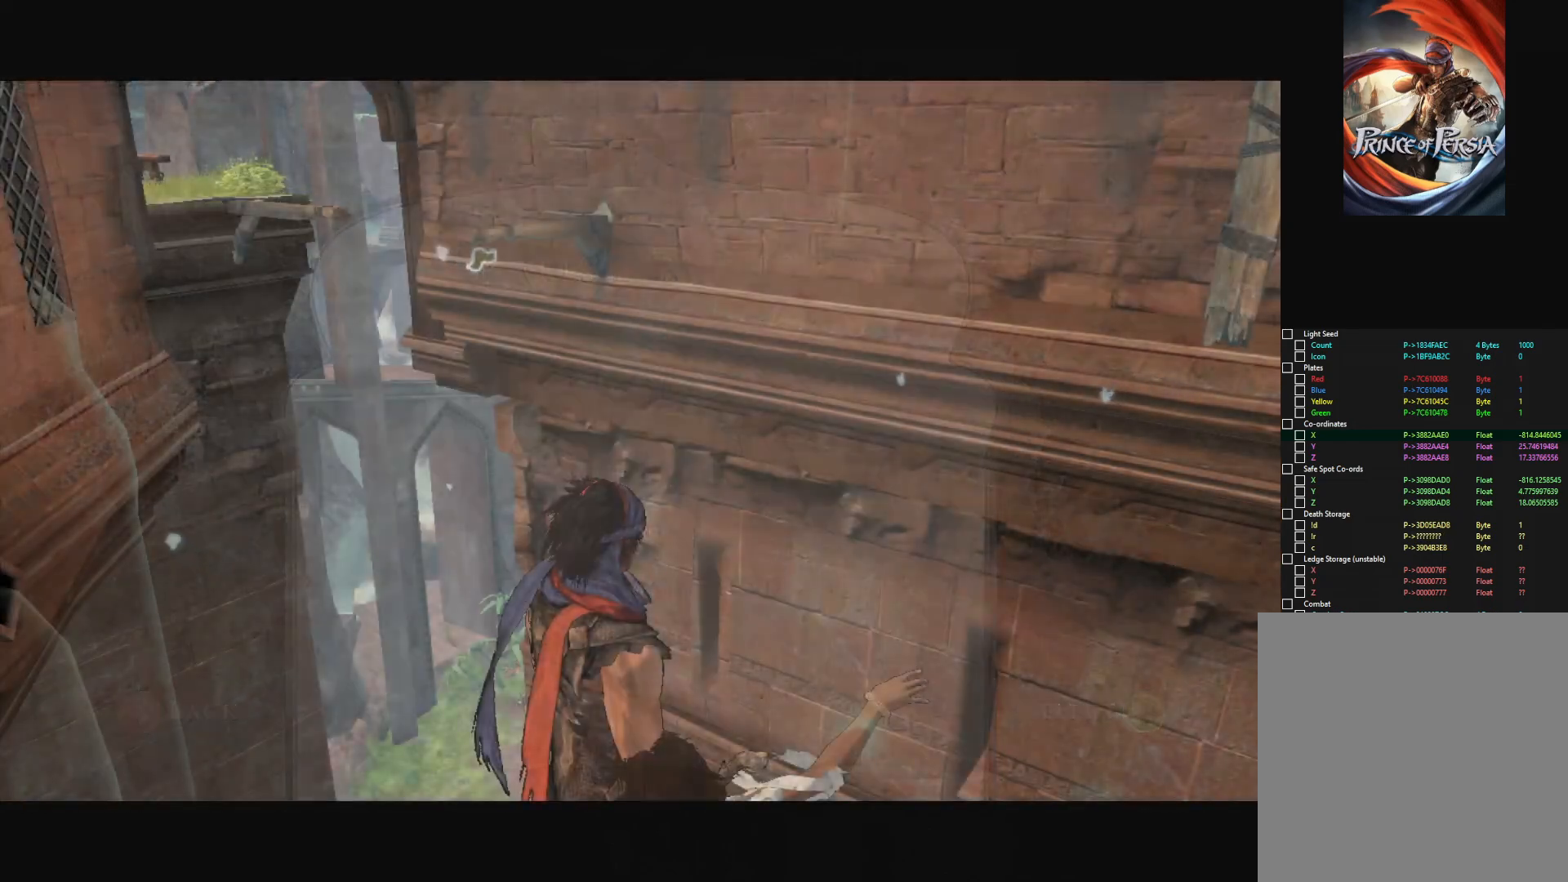
{"keys": [], "mouse": [], "mouse_move": "left", "events": []}
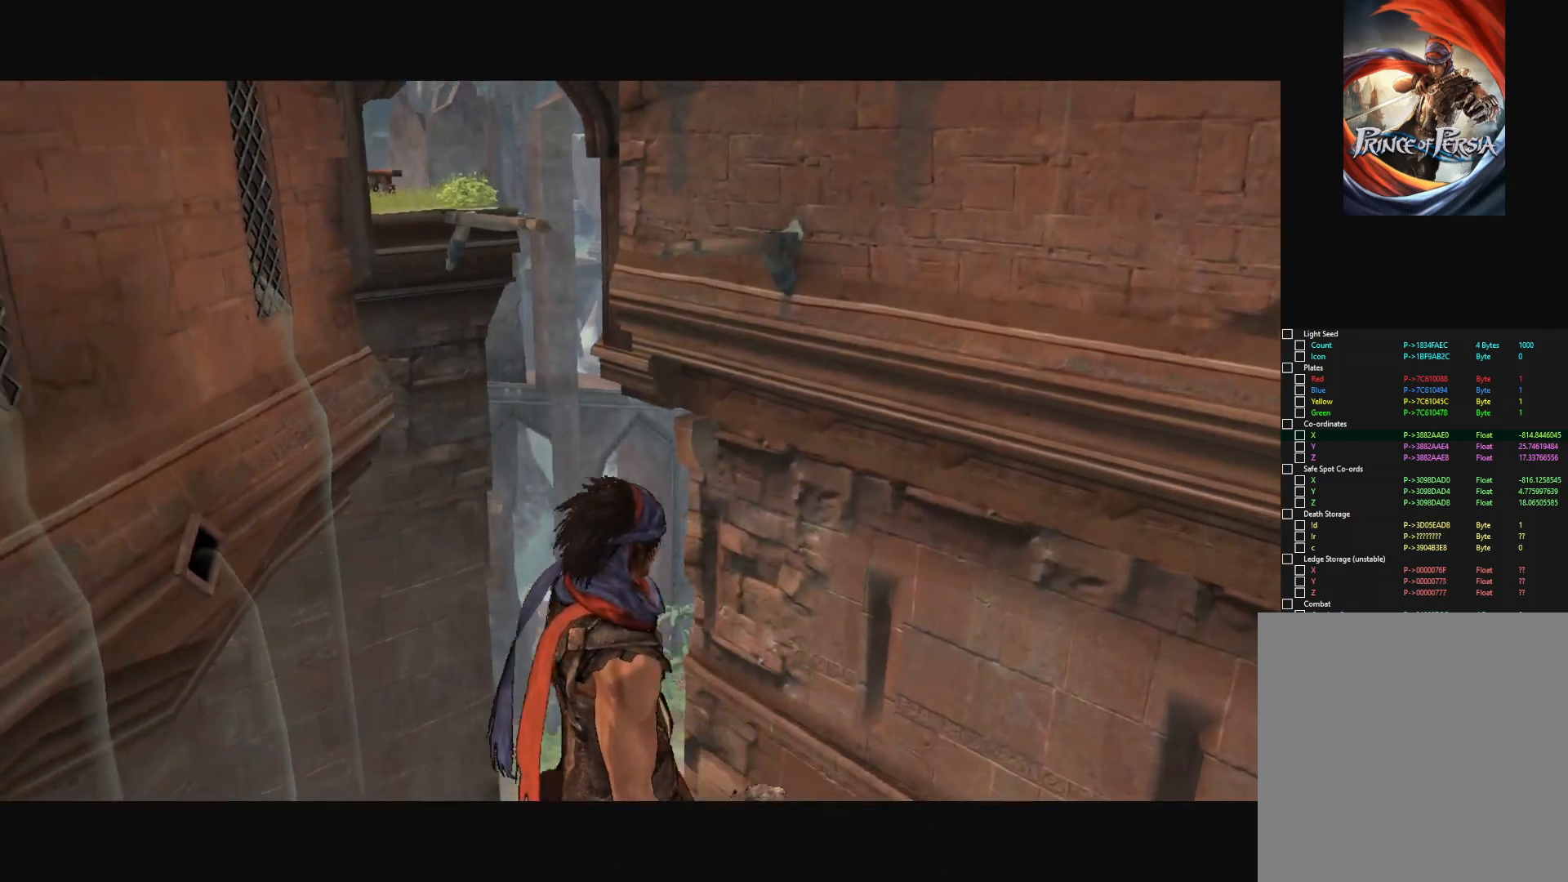
{"keys": [], "mouse": [], "mouse_move": "still", "events": [[334, "escape", "down"], [484, "escape", "up"]]}
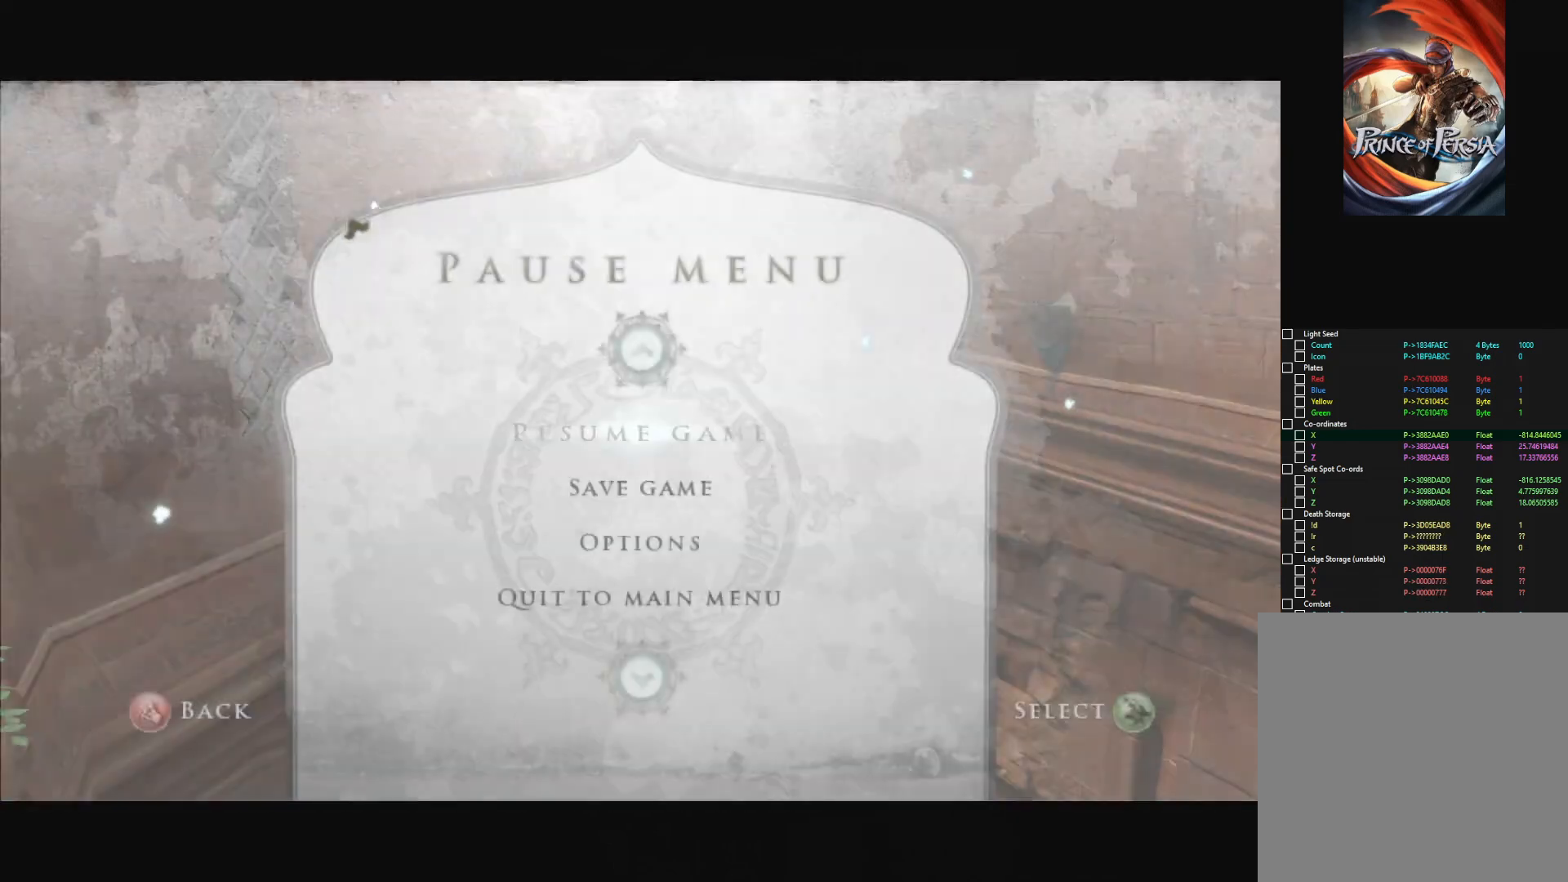
{"keys": [], "mouse": [], "mouse_move": "left", "events": []}
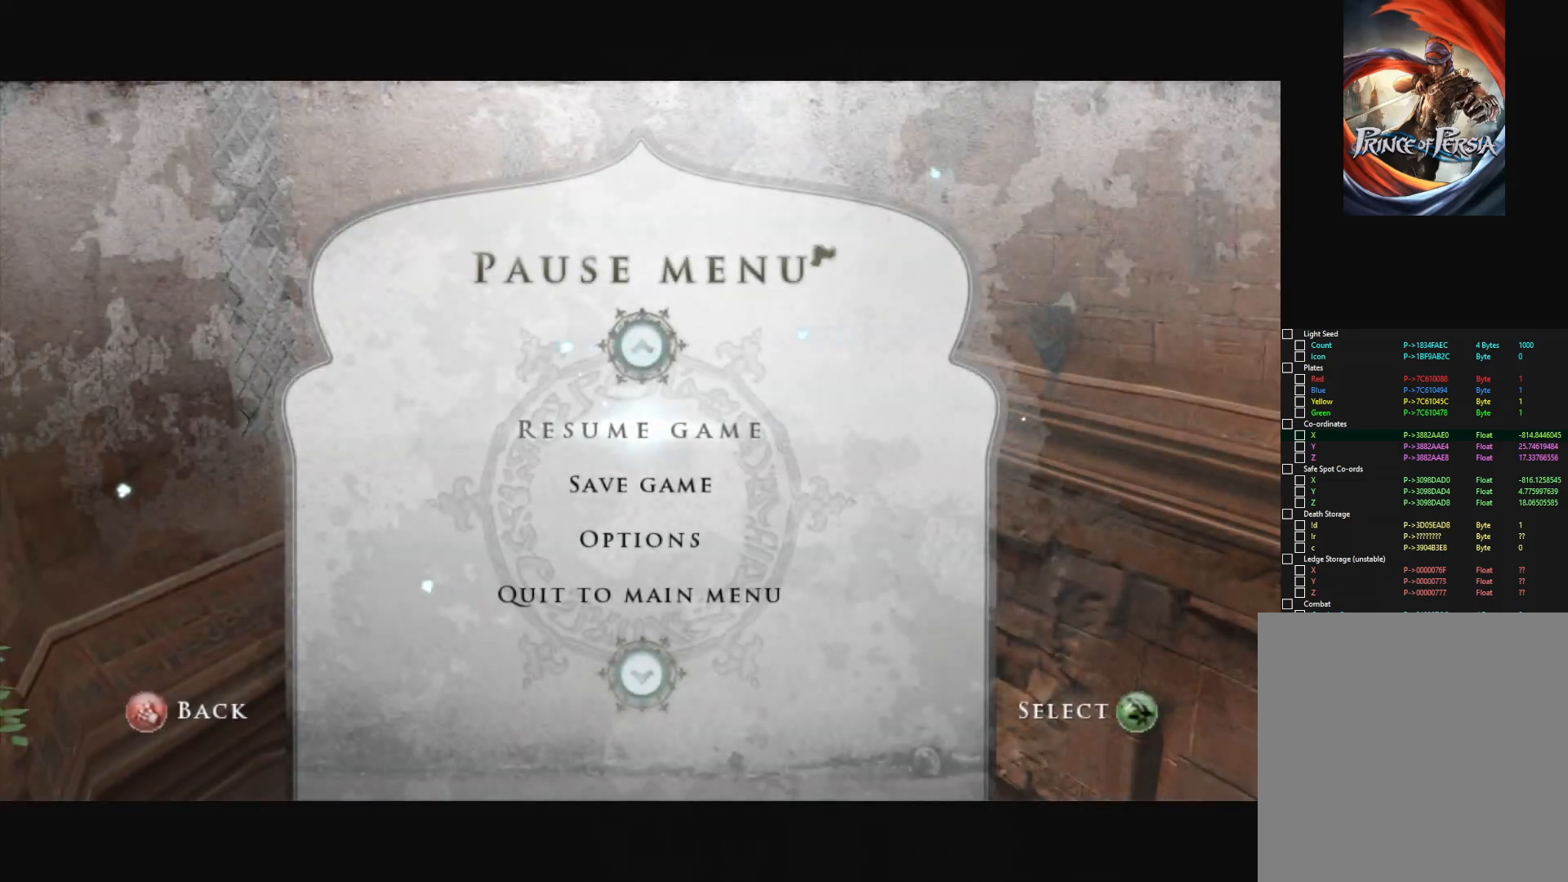
{"keys": [], "mouse": [], "mouse_move": "right", "events": [[234, "escape", "down"], [368, "escape", "up"]]}
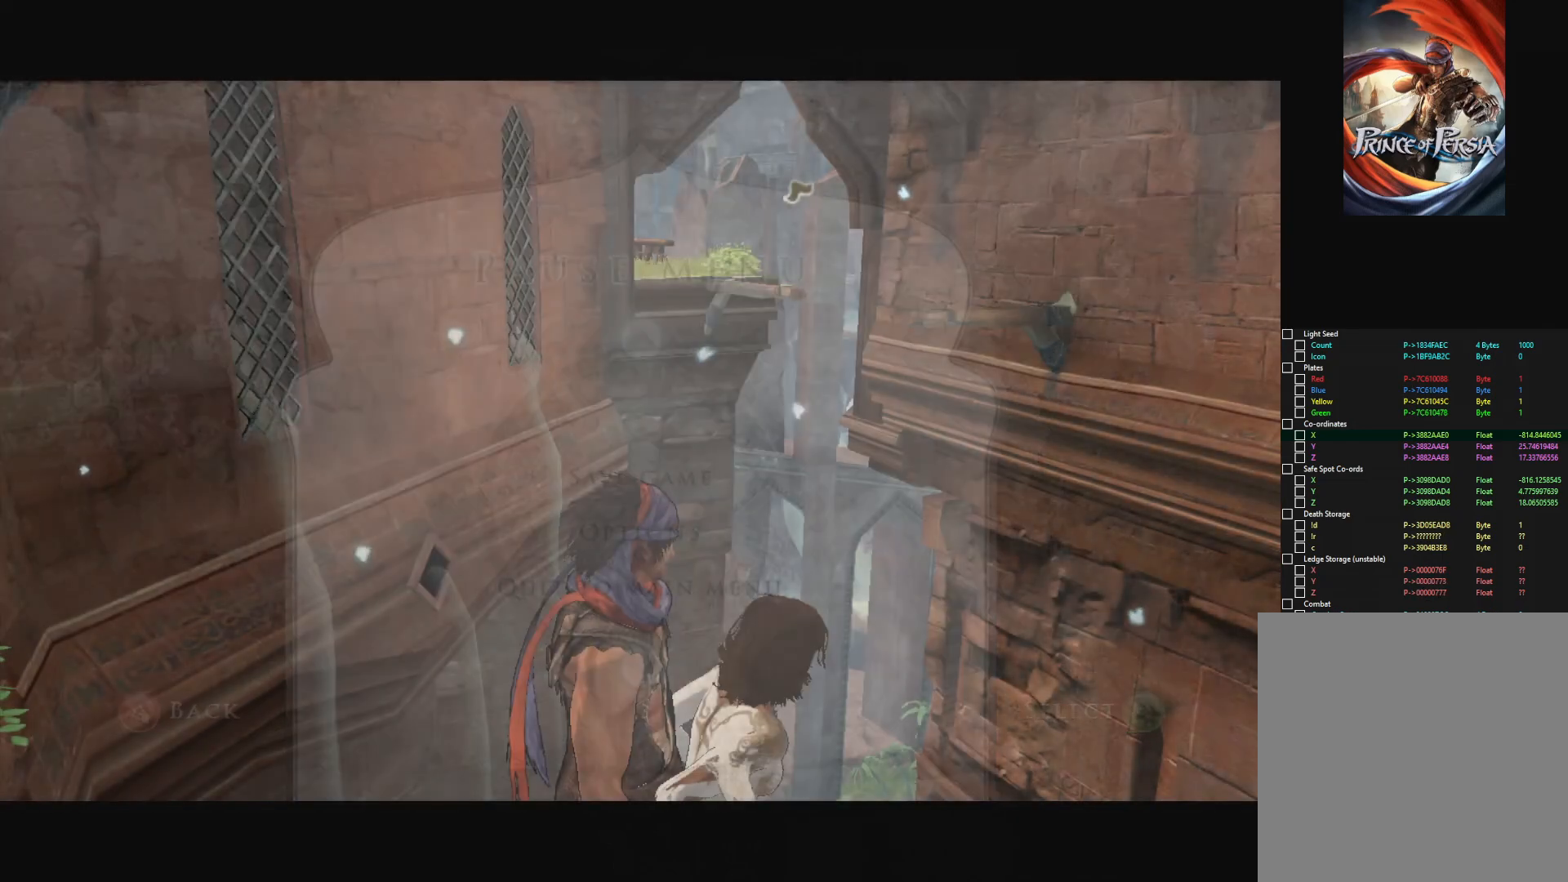
{"keys": [], "mouse": [], "mouse_move": "down-left", "events": []}
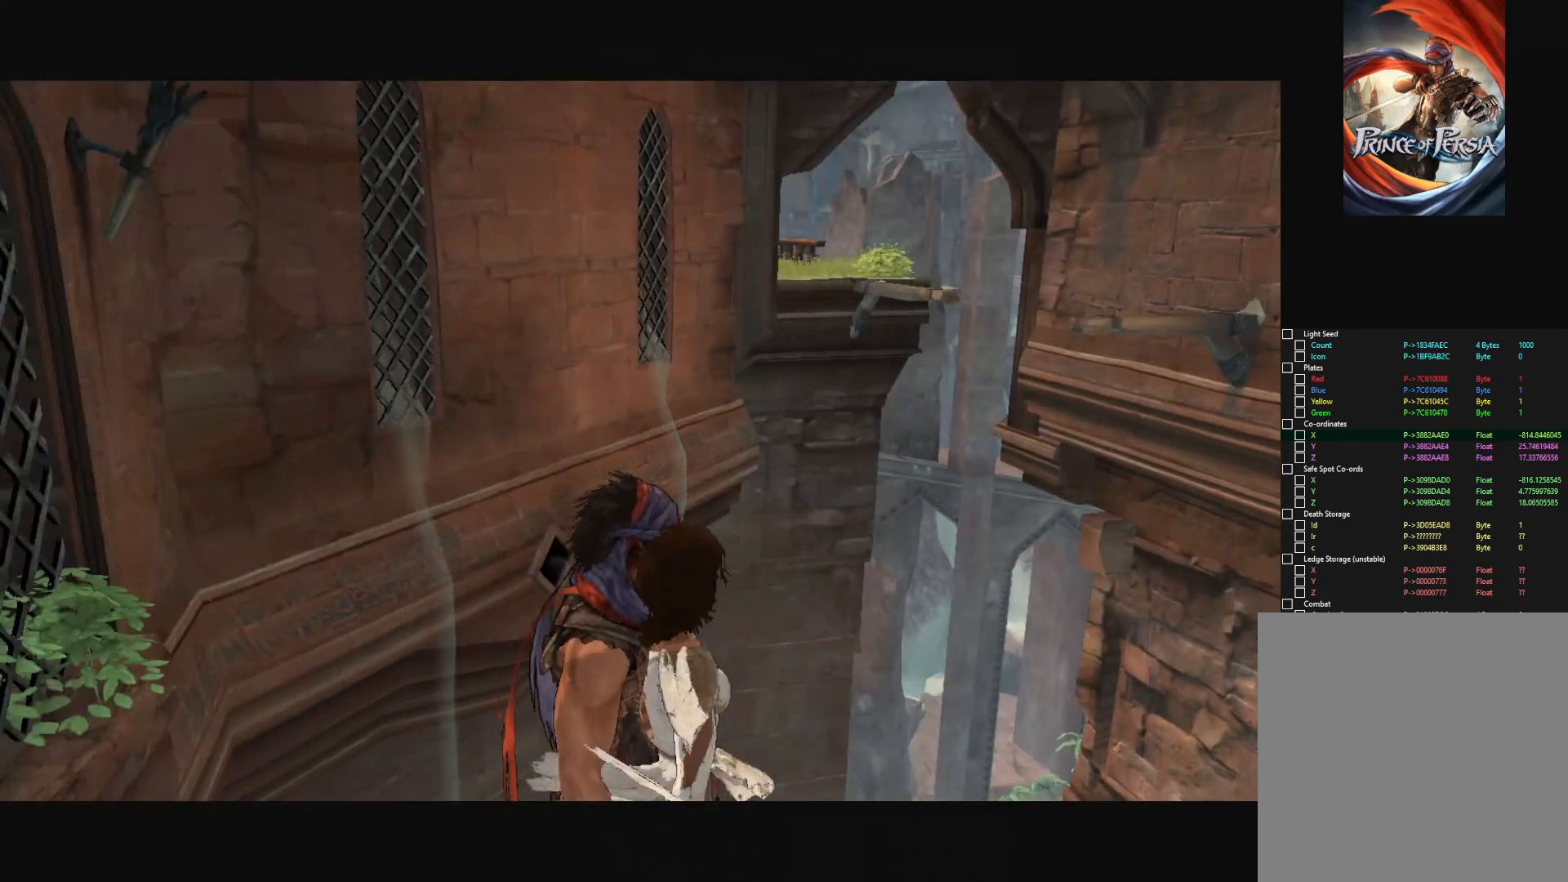
{"keys": ["w"], "mouse": [], "mouse_move": "still", "events": [[401, "w", "down"]]}
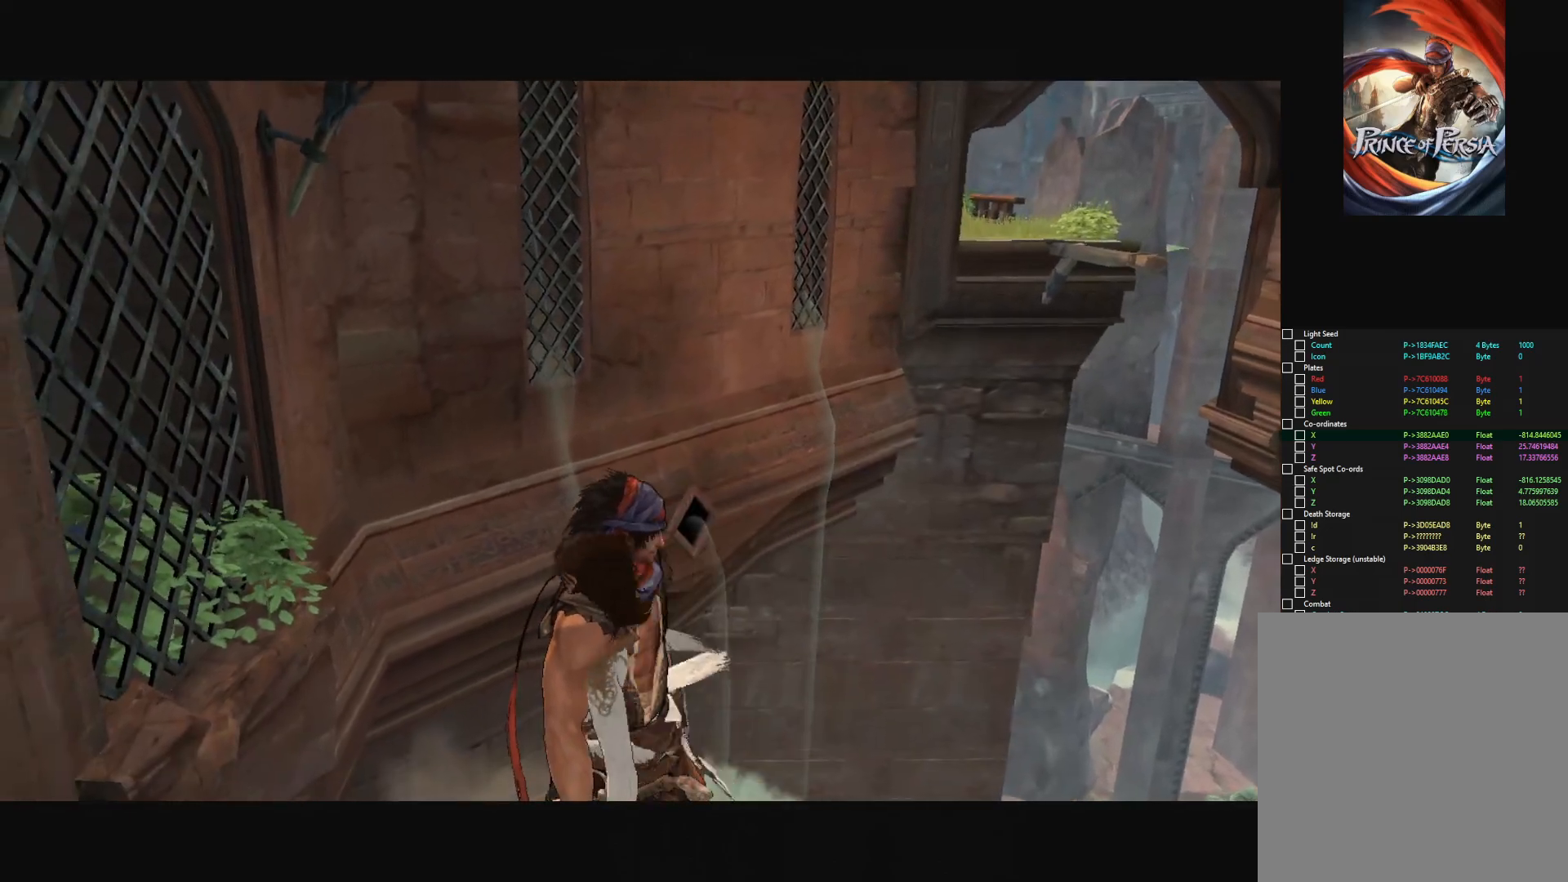
{"keys": [], "mouse": [], "mouse_move": "still", "events": [[50, "space", "down"], [150, "space", "up"], [367, "w", "up"]]}
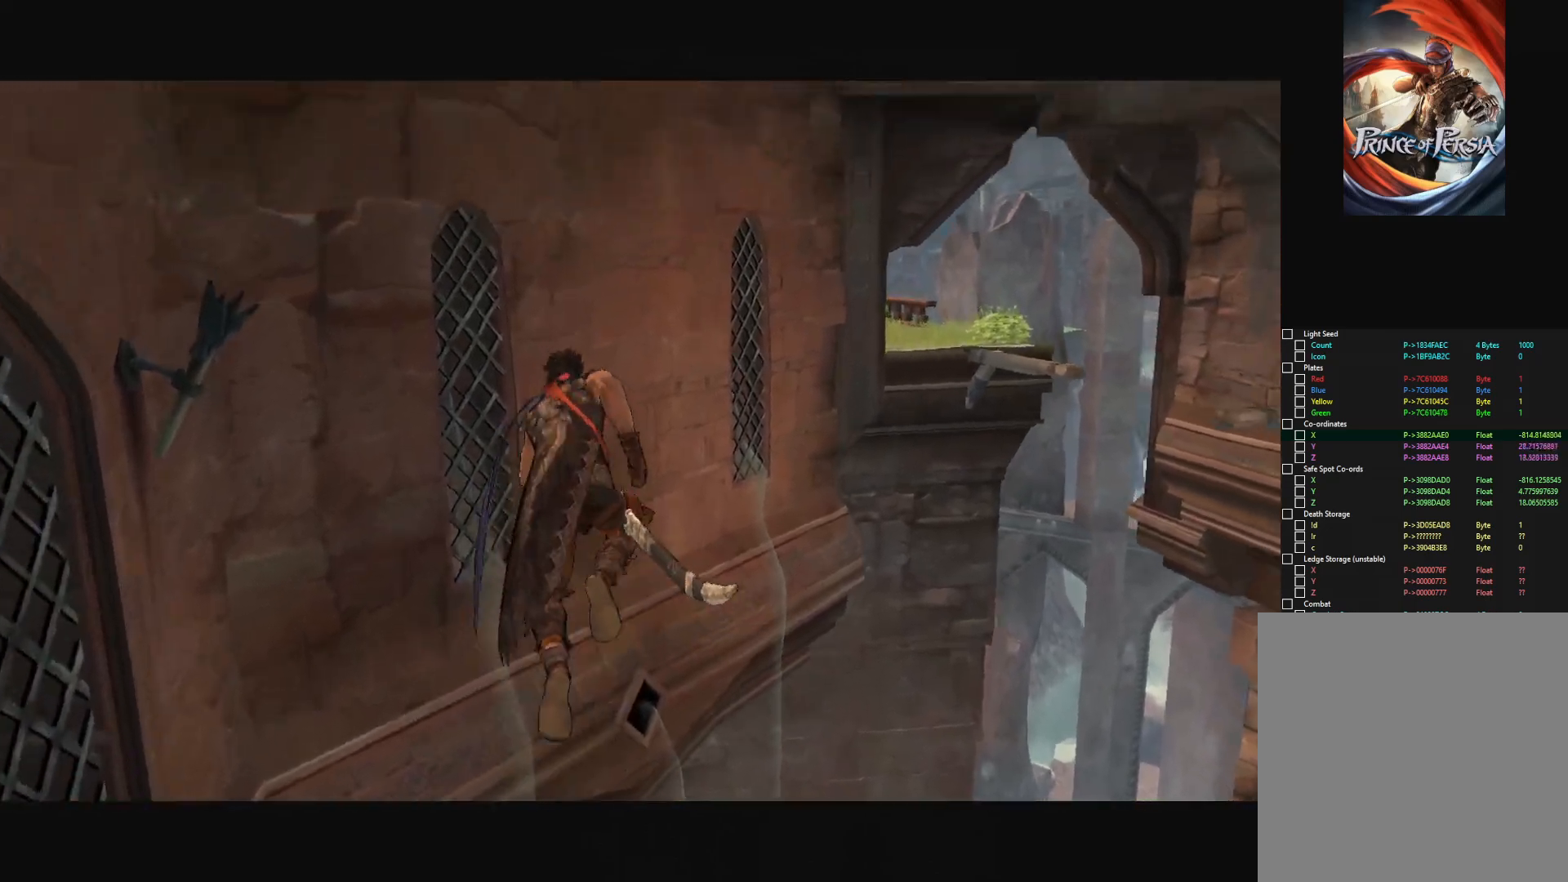
{"keys": ["e"], "mouse": [], "mouse_move": "still", "events": [[301, "e", "down"], [384, "e", "up"], [434, "e", "down"]]}
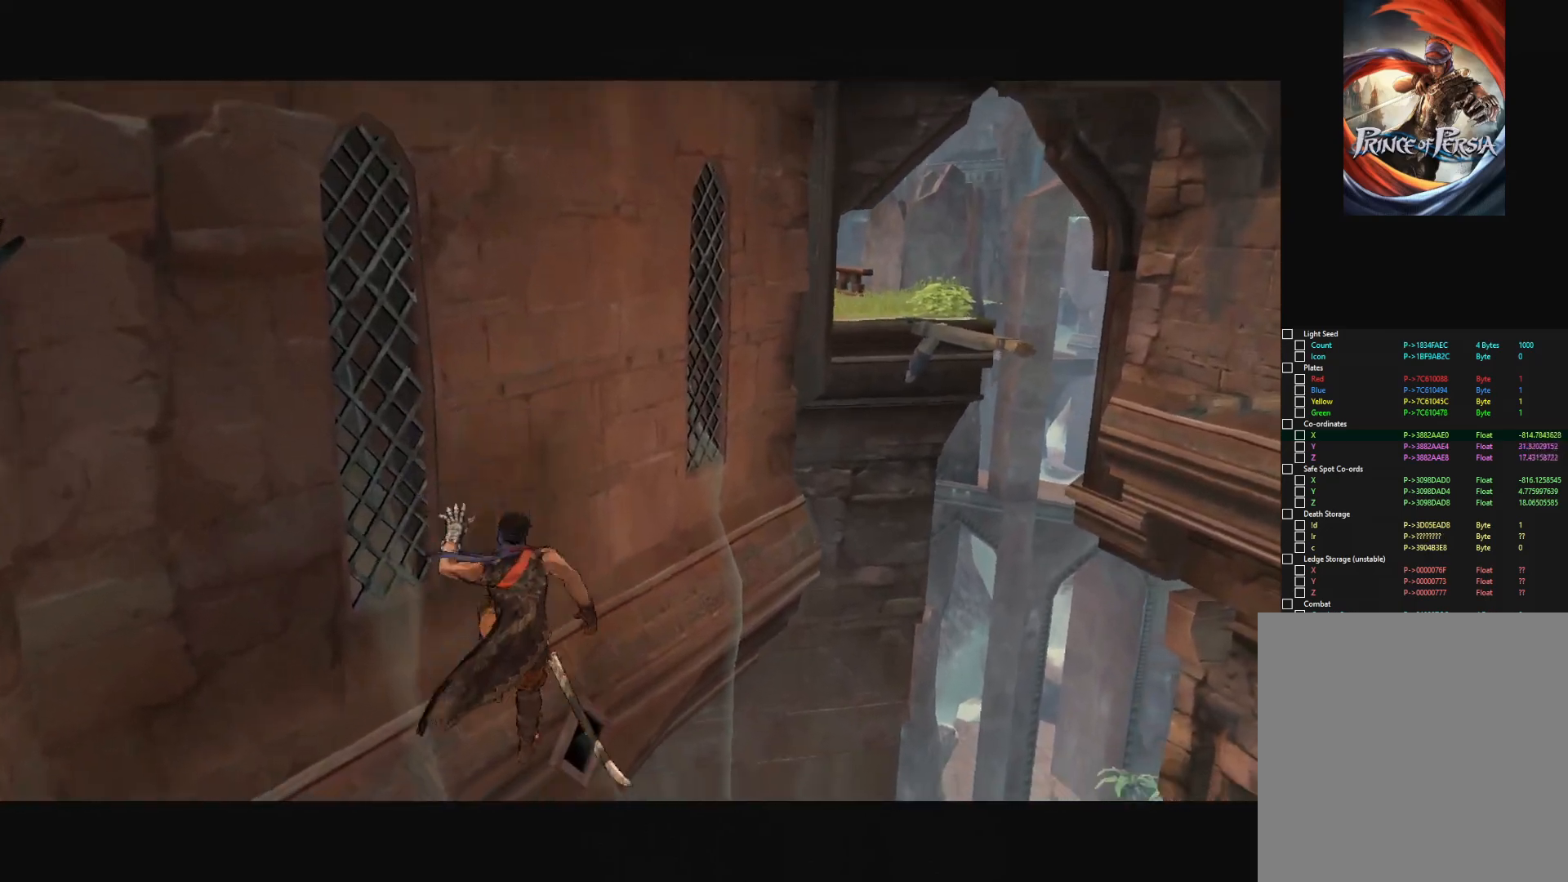
{"keys": [], "mouse": [], "mouse_move": "still", "events": [[33, "e", "up"]]}
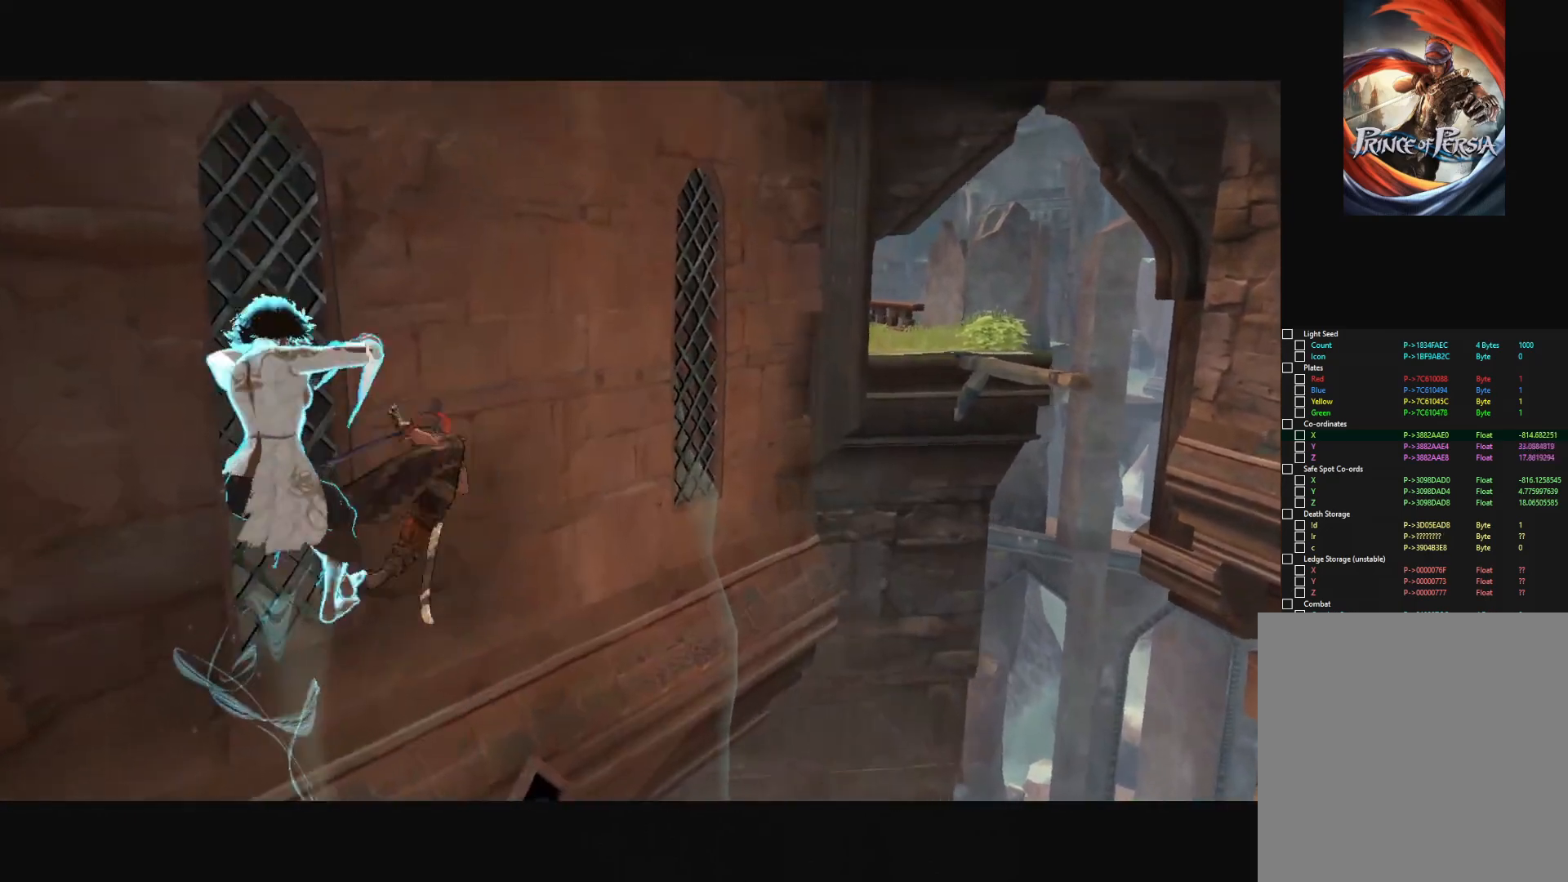
{"keys": [], "mouse": [], "mouse_move": "still", "events": []}
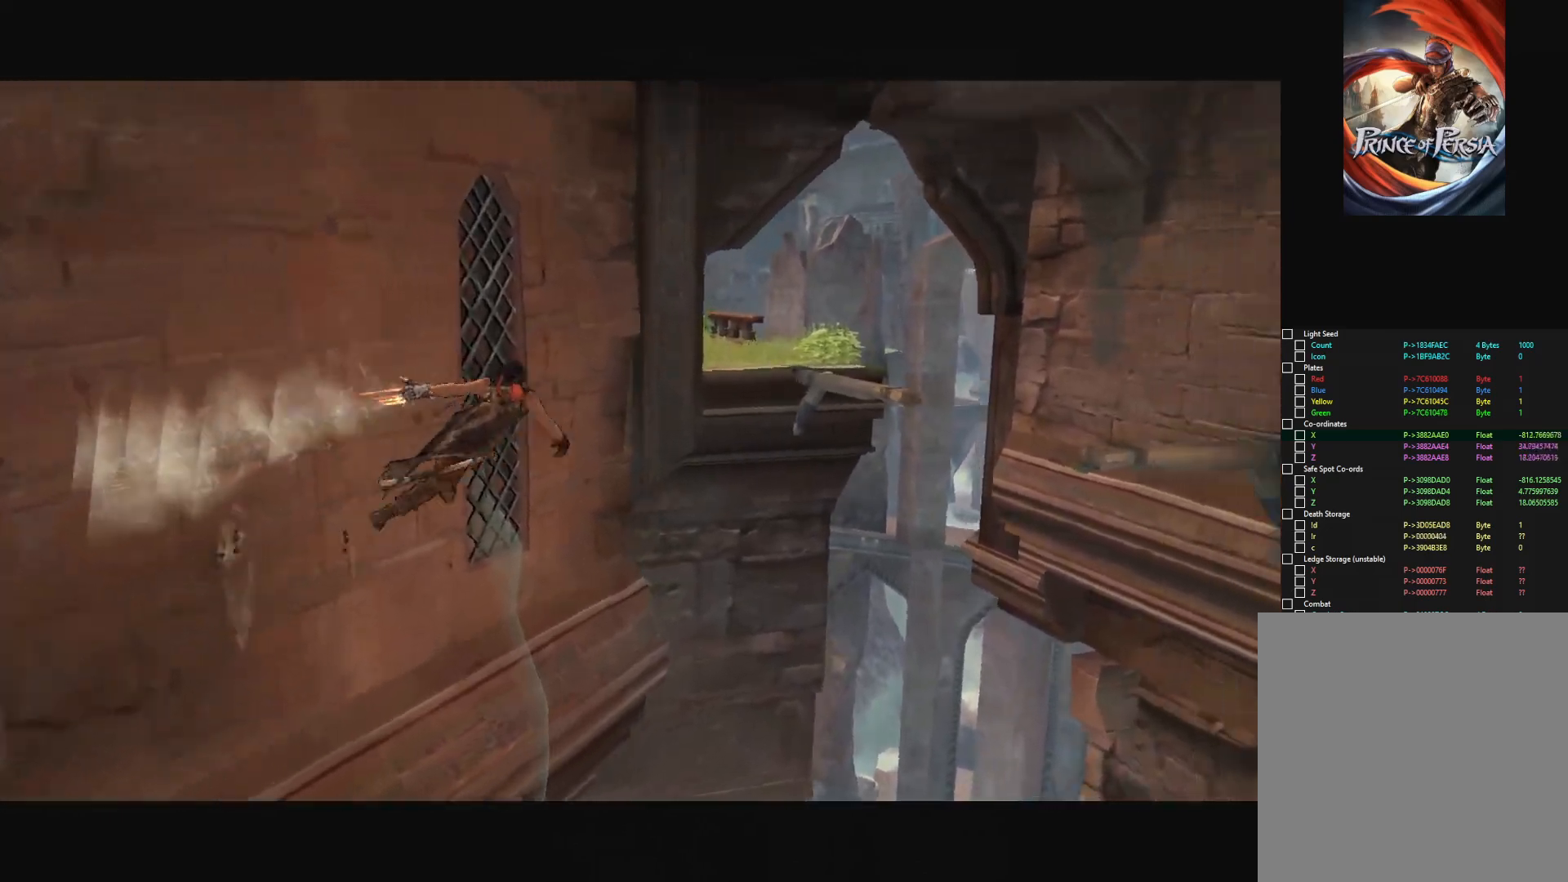
{"keys": [], "mouse": [], "mouse_move": "right", "events": [[117, "space", "down"], [200, "space", "up"]]}
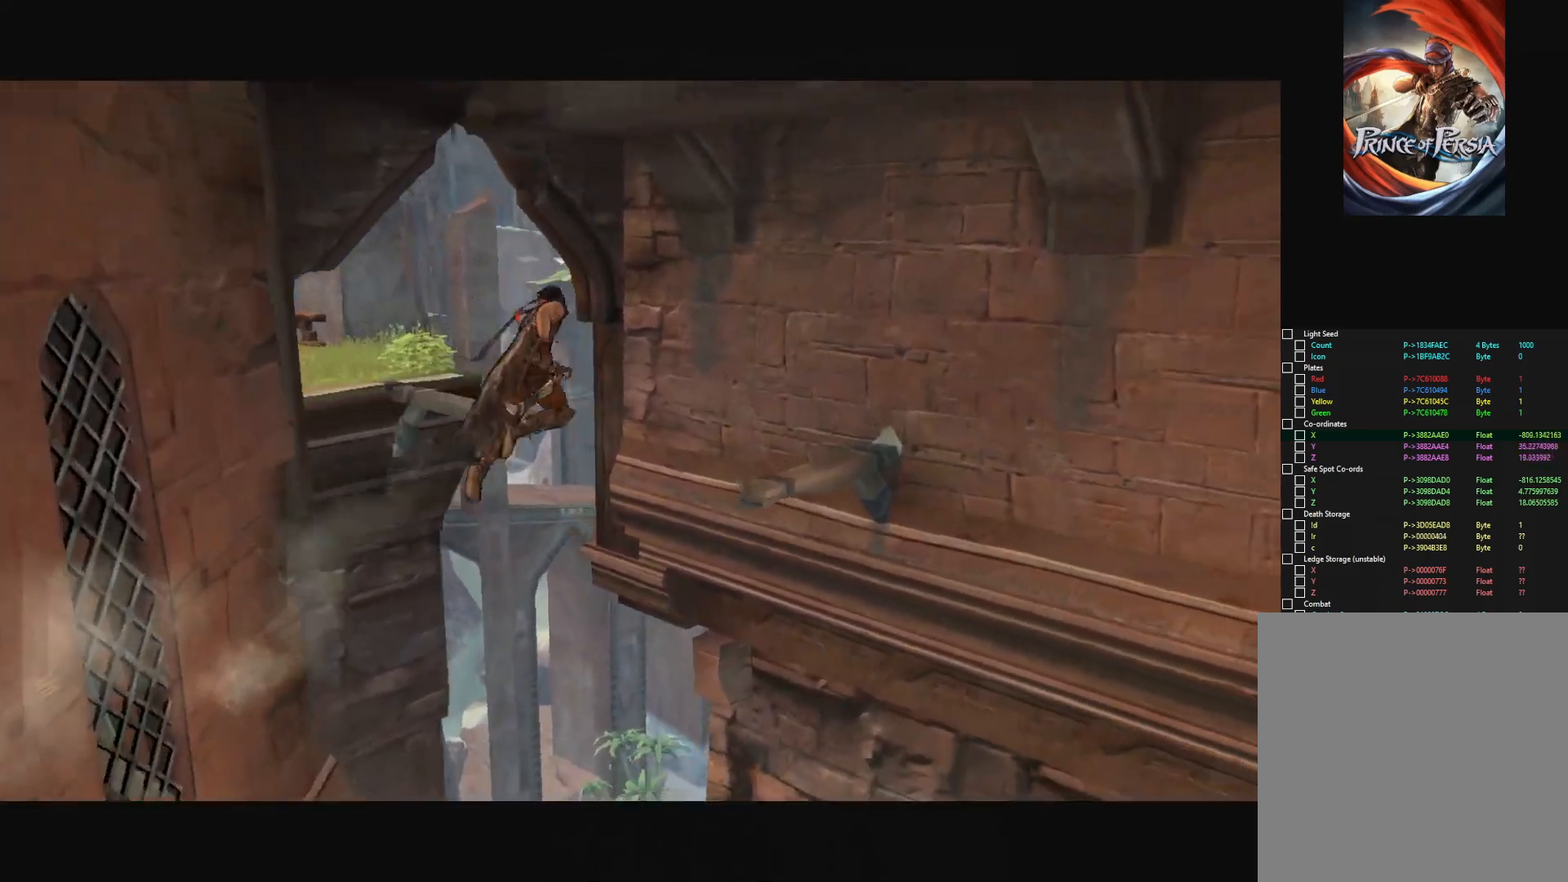
{"keys": [], "mouse": [], "mouse_move": "still", "events": [[34, "e", "down"], [84, "e", "up"]]}
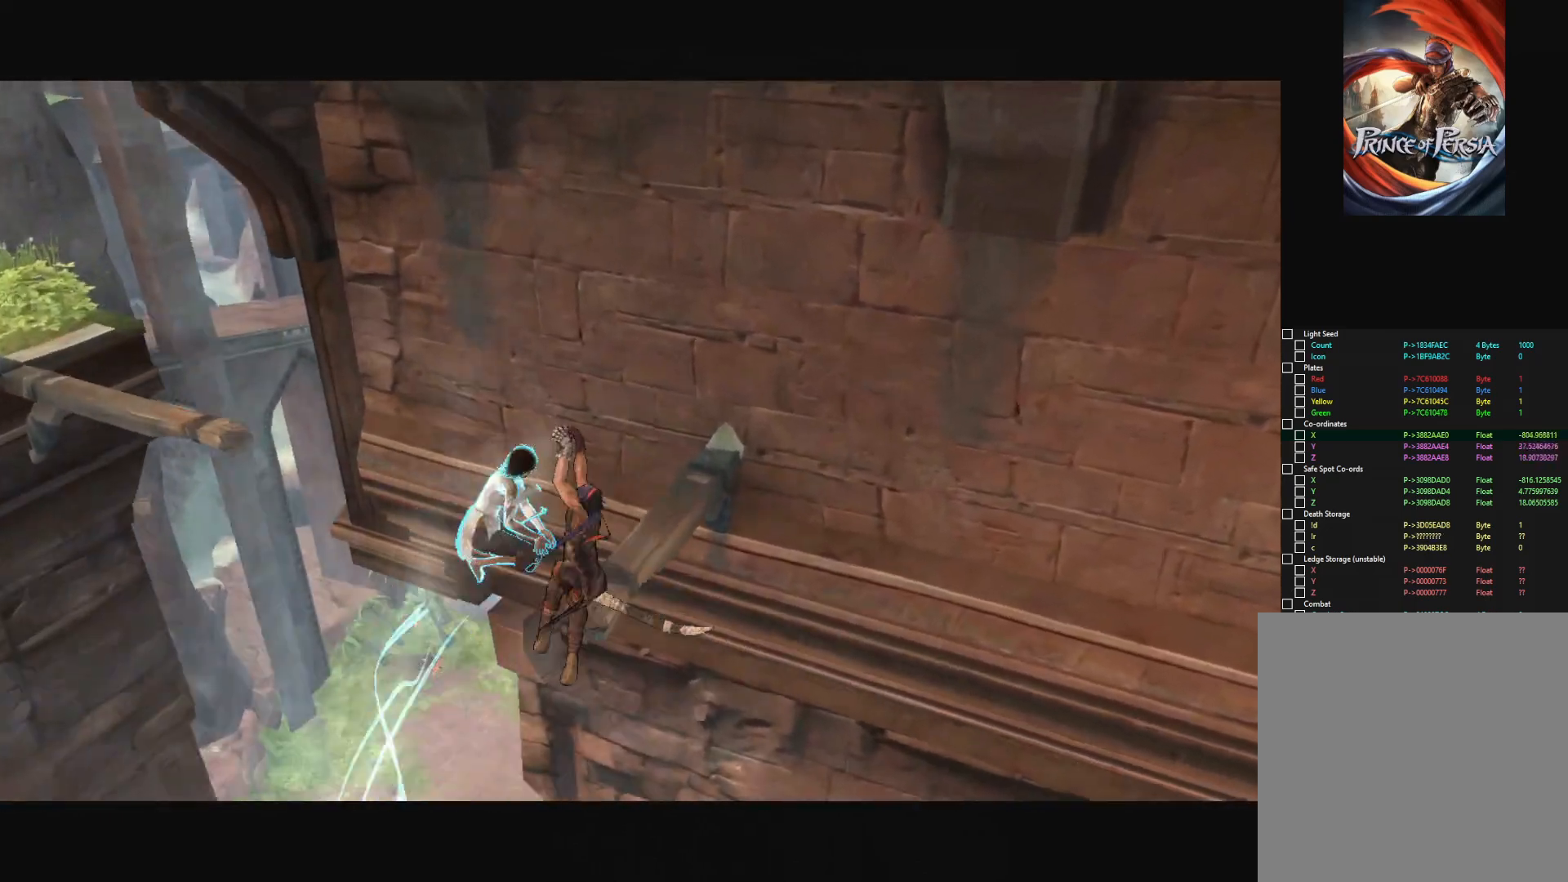
{"keys": [], "mouse": [], "mouse_move": "still", "events": [[417, "mouse_right", "down"], [467, "mouse_right", "up"]]}
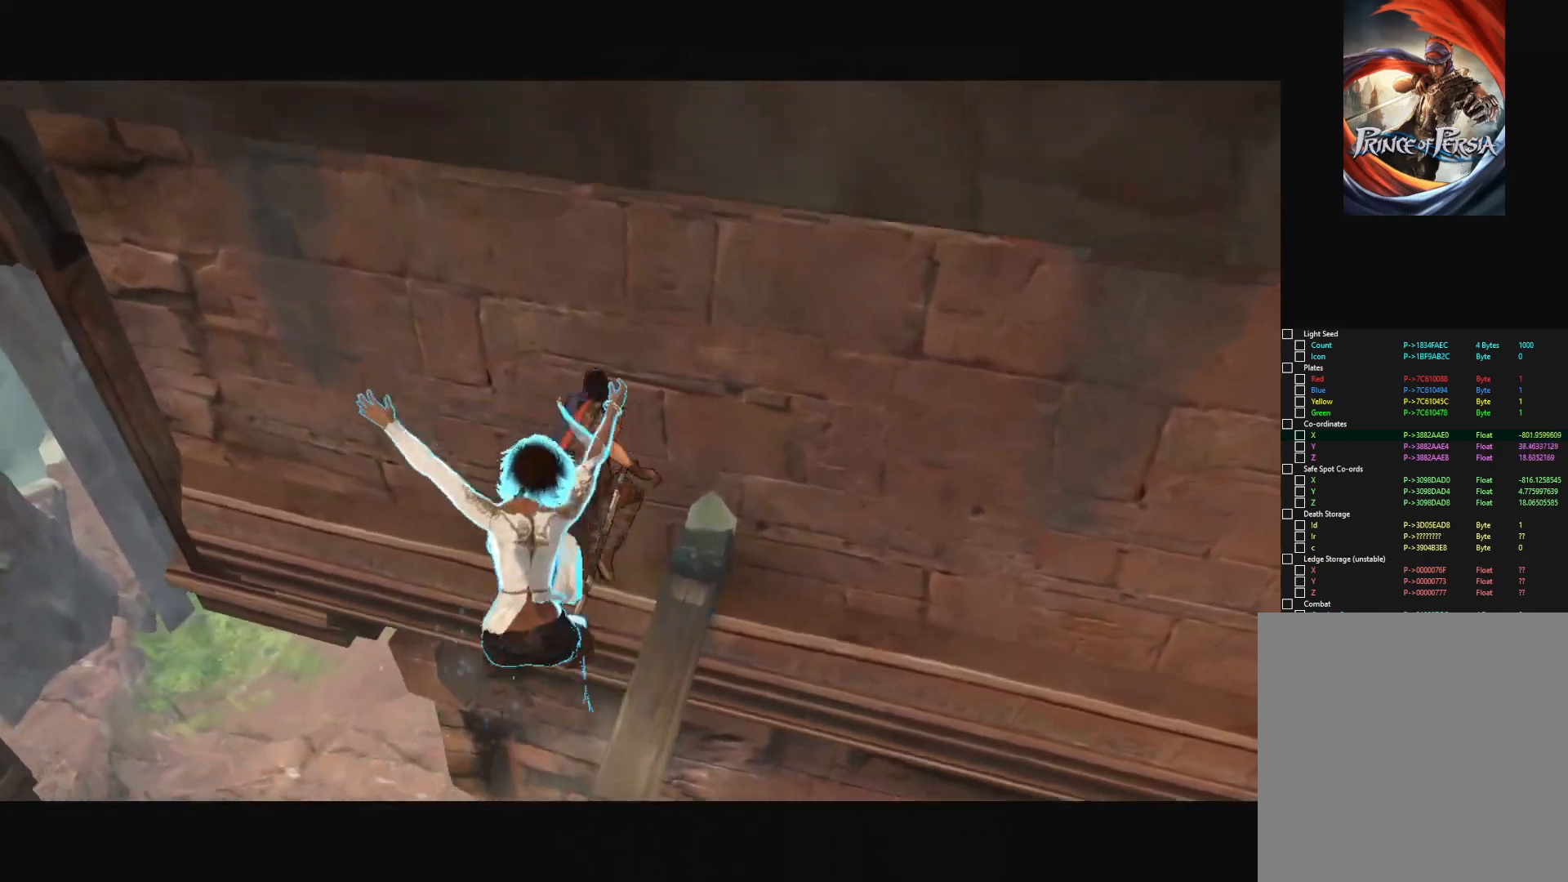
{"keys": ["d"], "mouse": [], "mouse_move": "still", "events": [[67, "d", "down"], [67, "mouse_right", "down"], [117, "mouse_right", "up"]]}
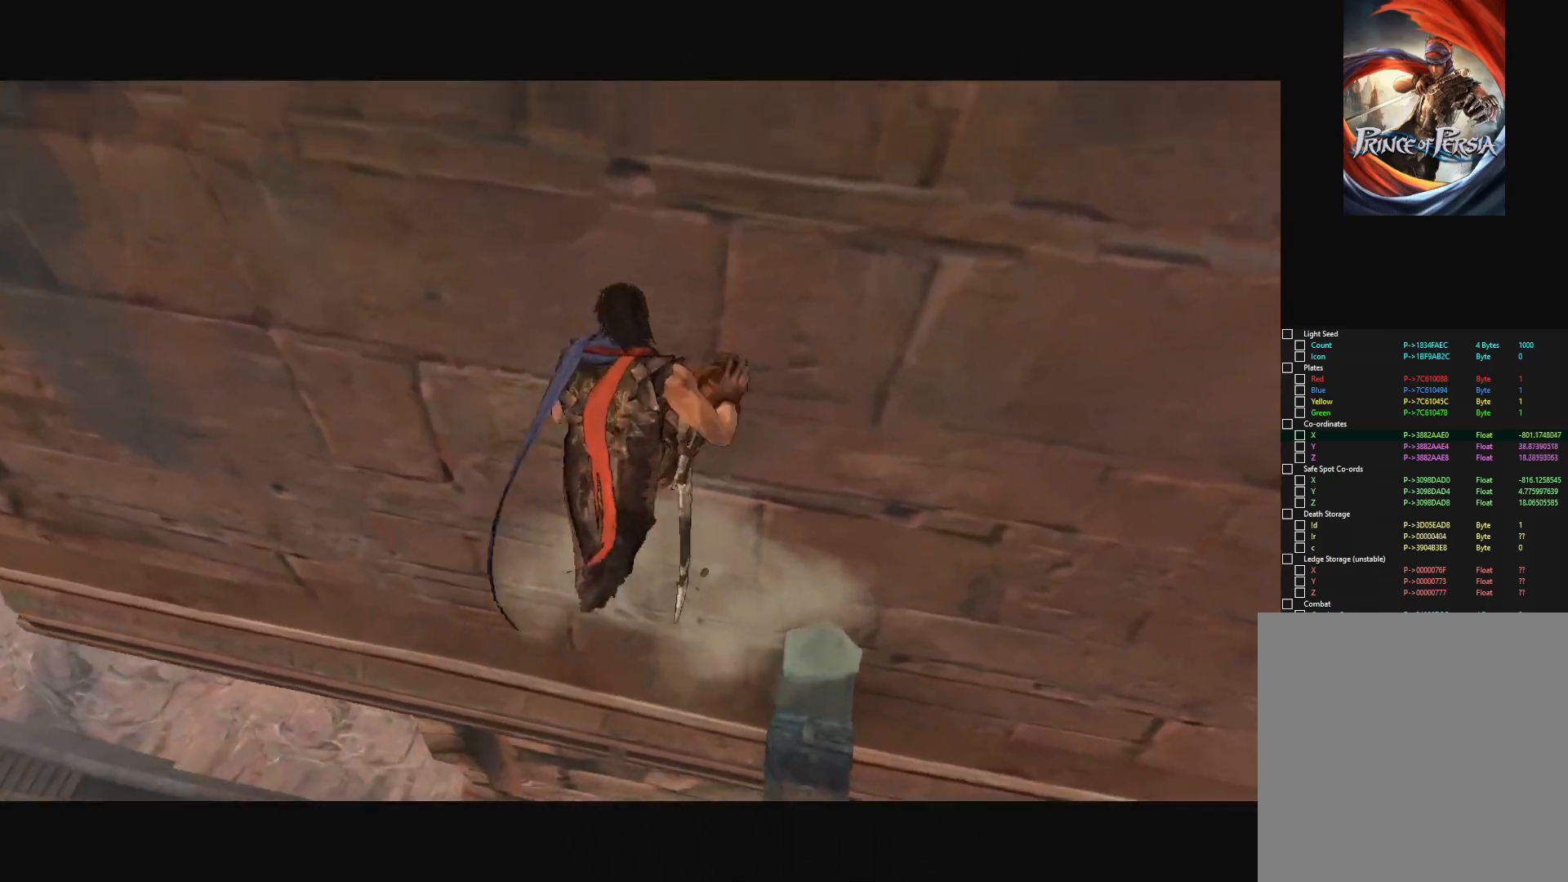
{"keys": ["d"], "mouse": ["right"], "mouse_move": "still", "events": [[317, "mouse_right", "down"], [450, "mouse_right", "up"], [500, "mouse_right", "down"]]}
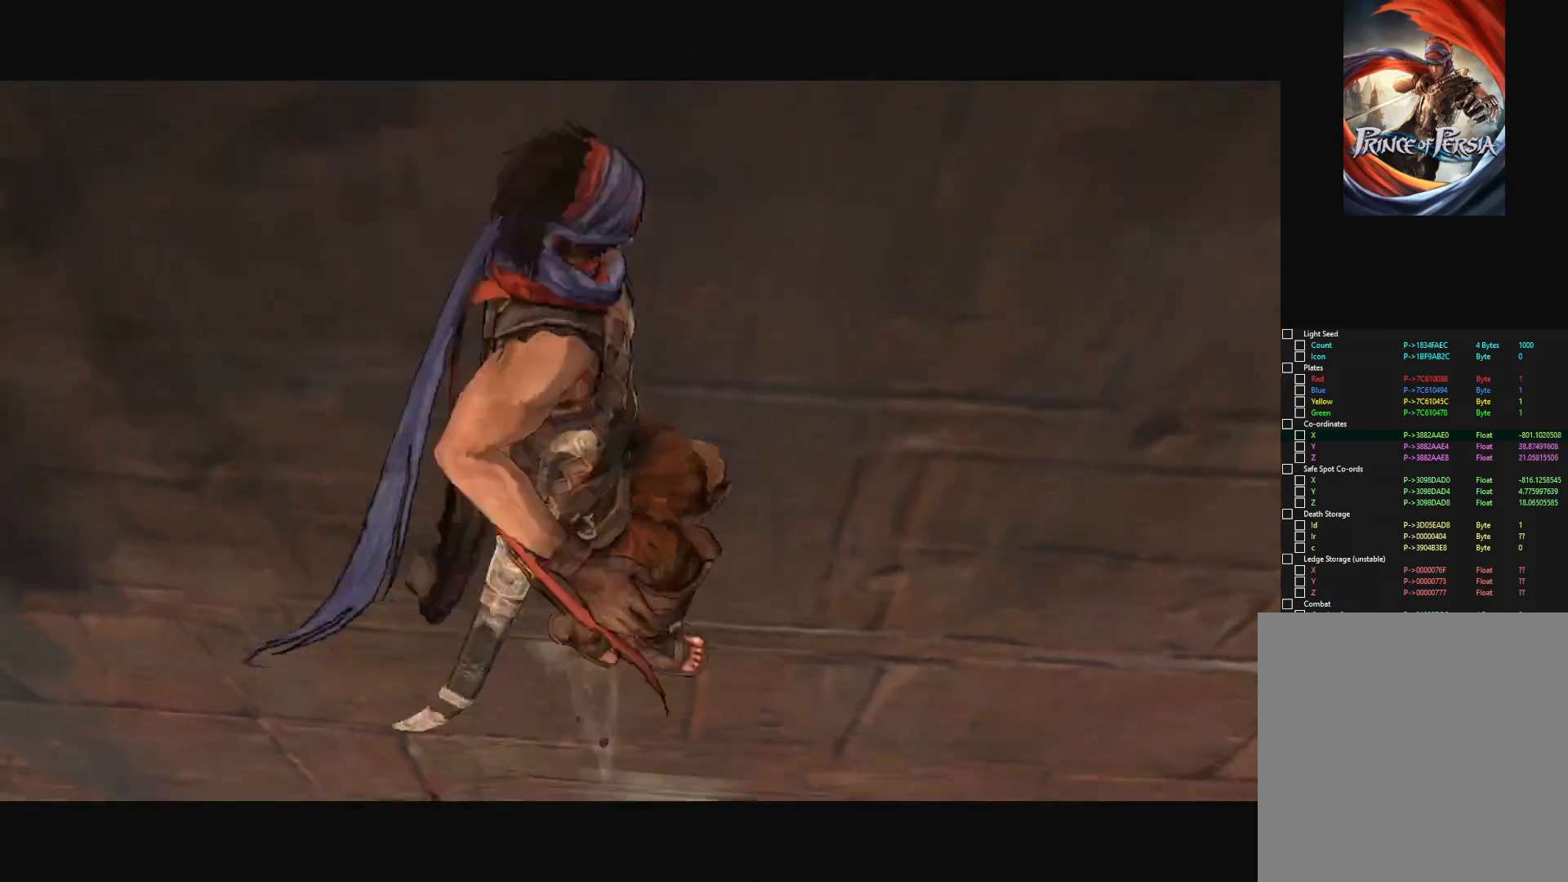
{"keys": ["d"], "mouse": [], "mouse_move": "still", "events": [[84, "mouse_right", "up"]]}
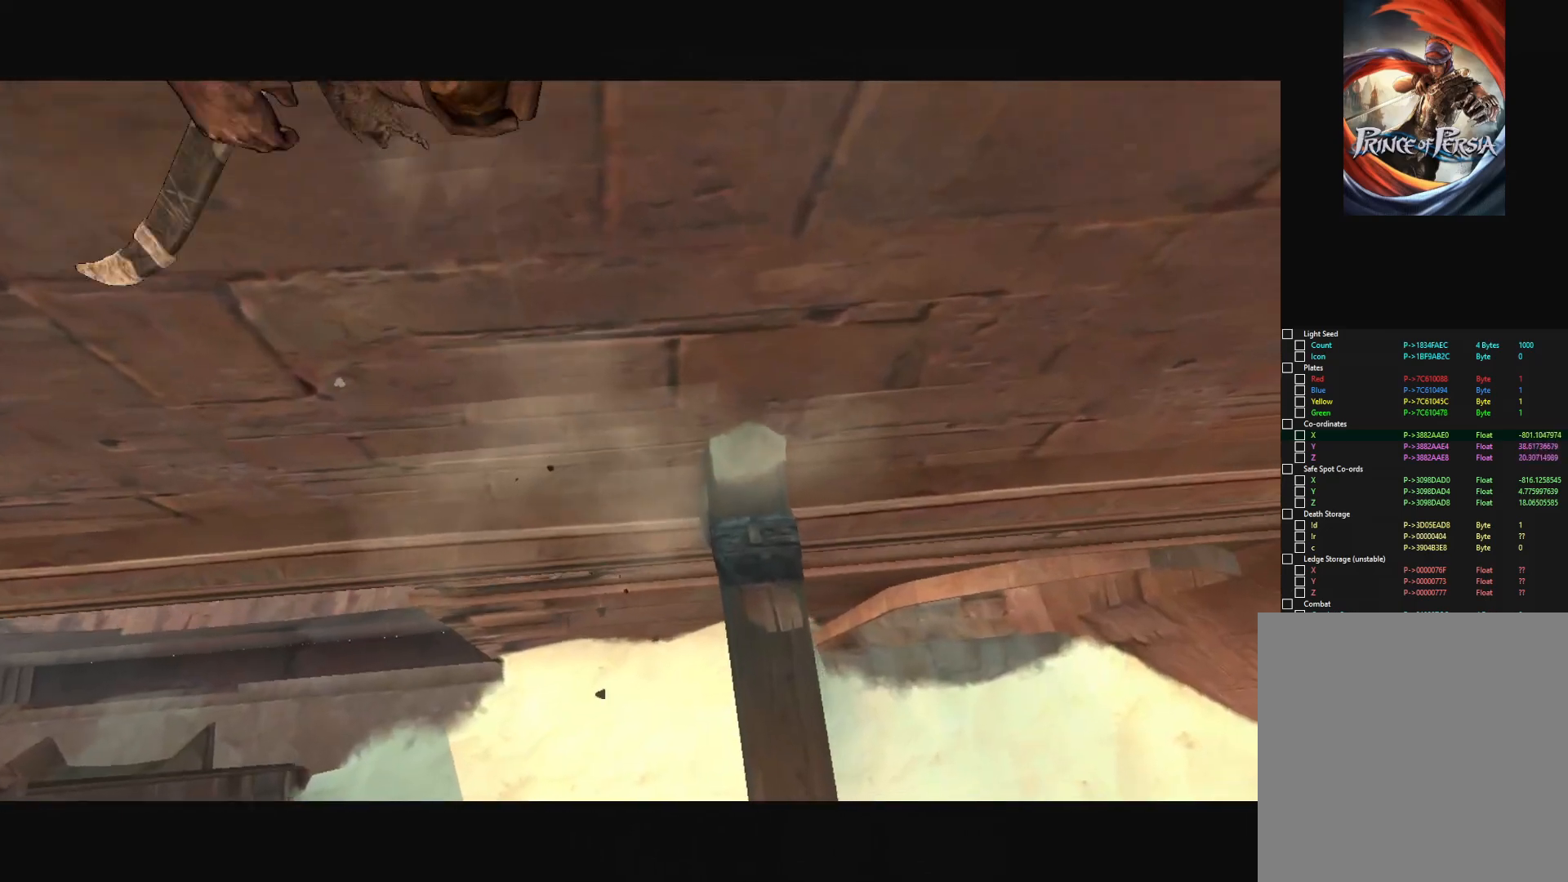
{"keys": ["d"], "mouse": [], "mouse_move": "still", "events": []}
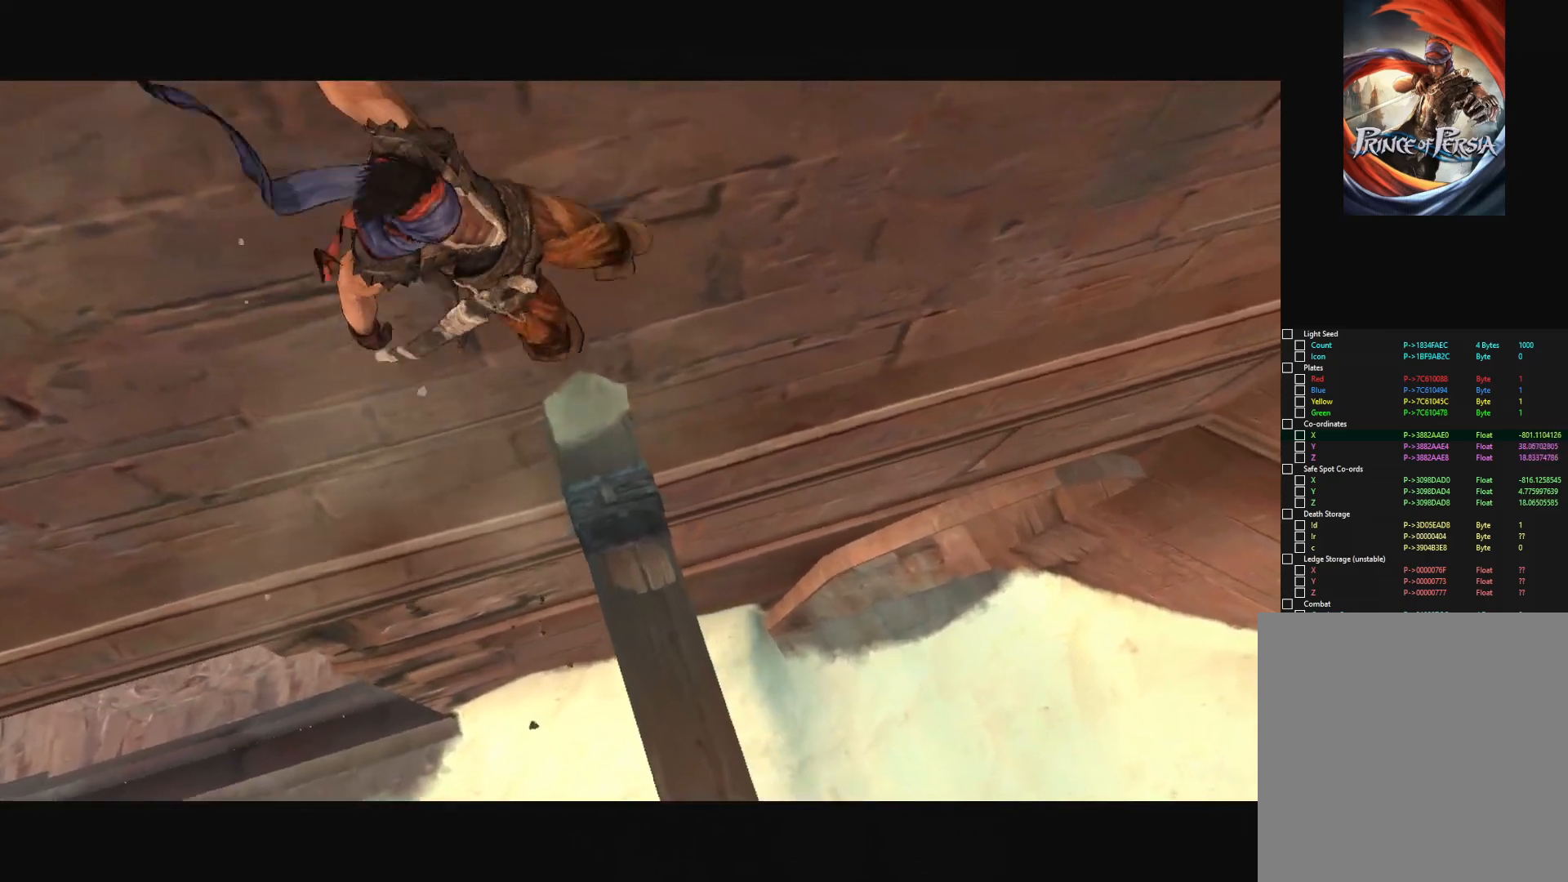
{"keys": ["a"], "mouse": [], "mouse_move": "left", "events": [[301, "d", "up"], [334, "a", "down"]]}
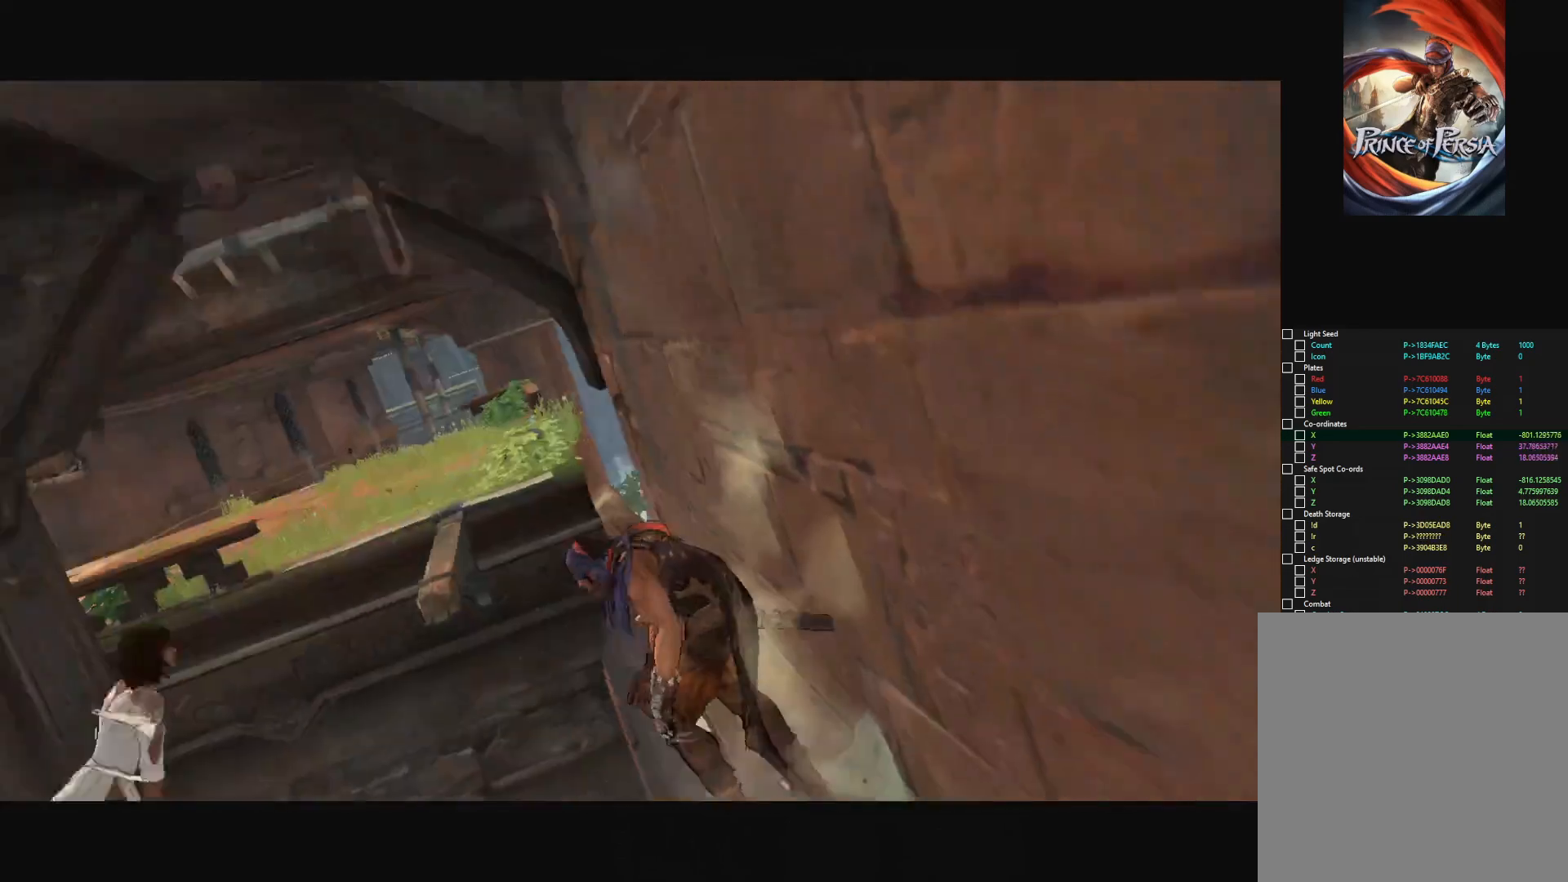
{"keys": ["a"], "mouse": [], "mouse_move": "still", "events": []}
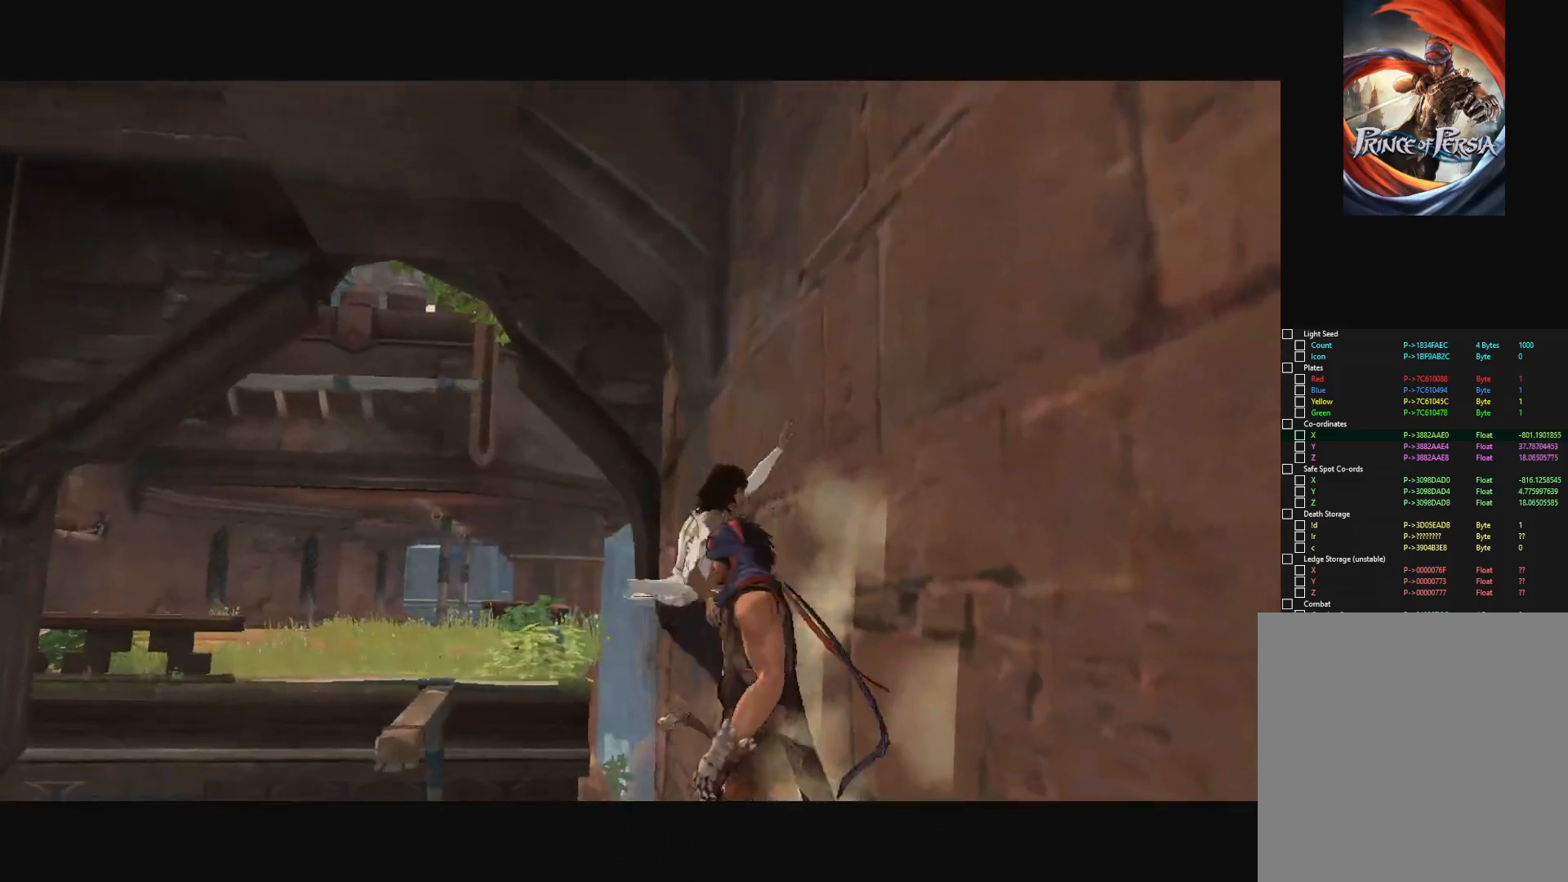
{"keys": [], "mouse": [], "mouse_move": "still", "events": [[418, "a", "up"]]}
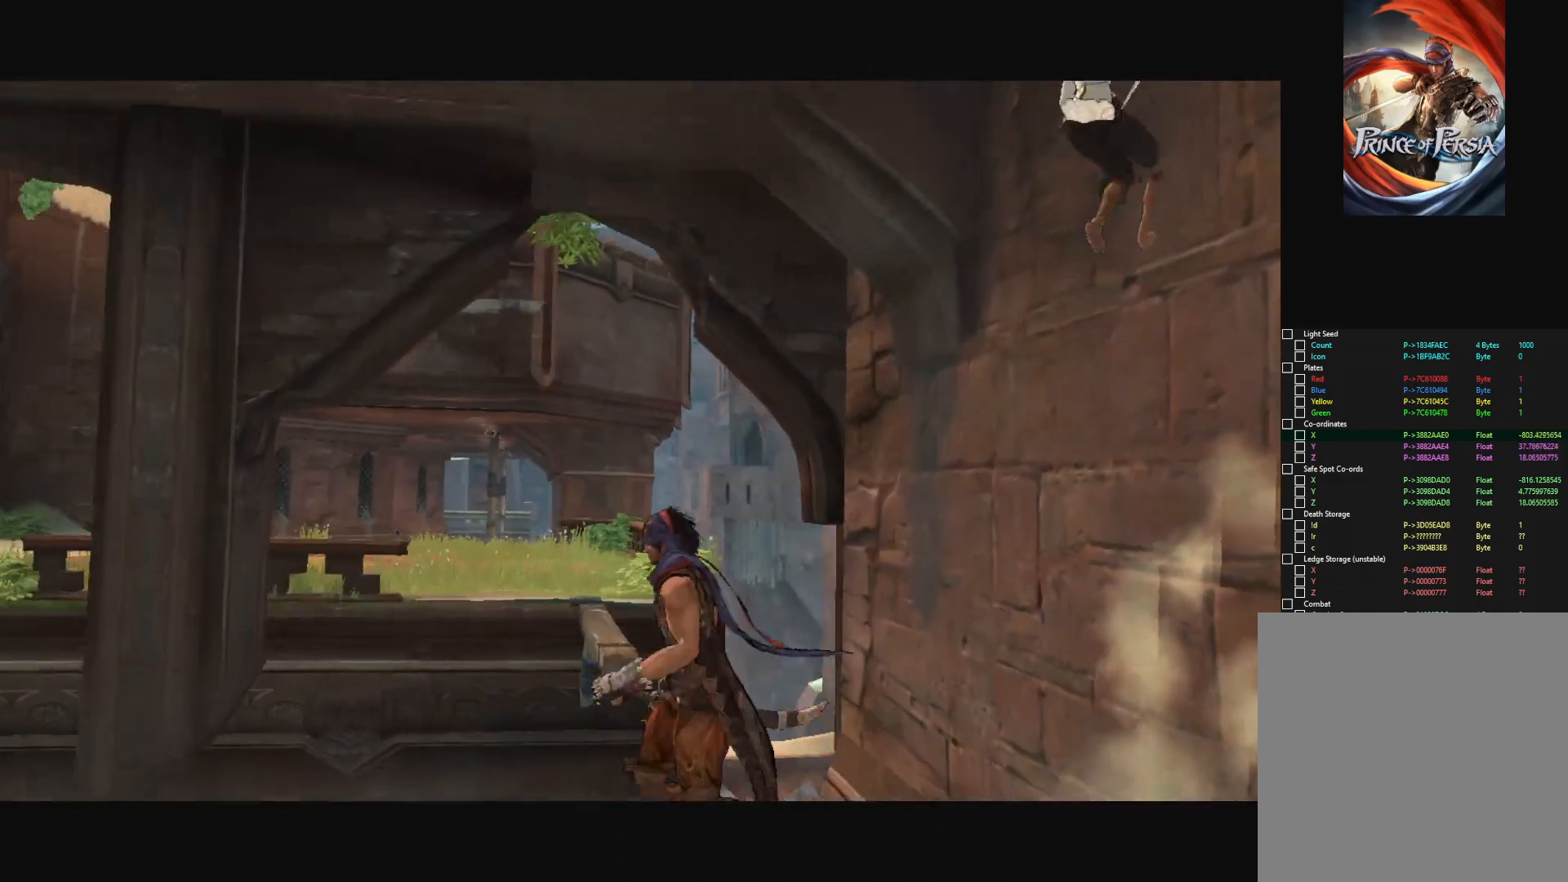
{"keys": [], "mouse": [], "mouse_move": "still", "events": []}
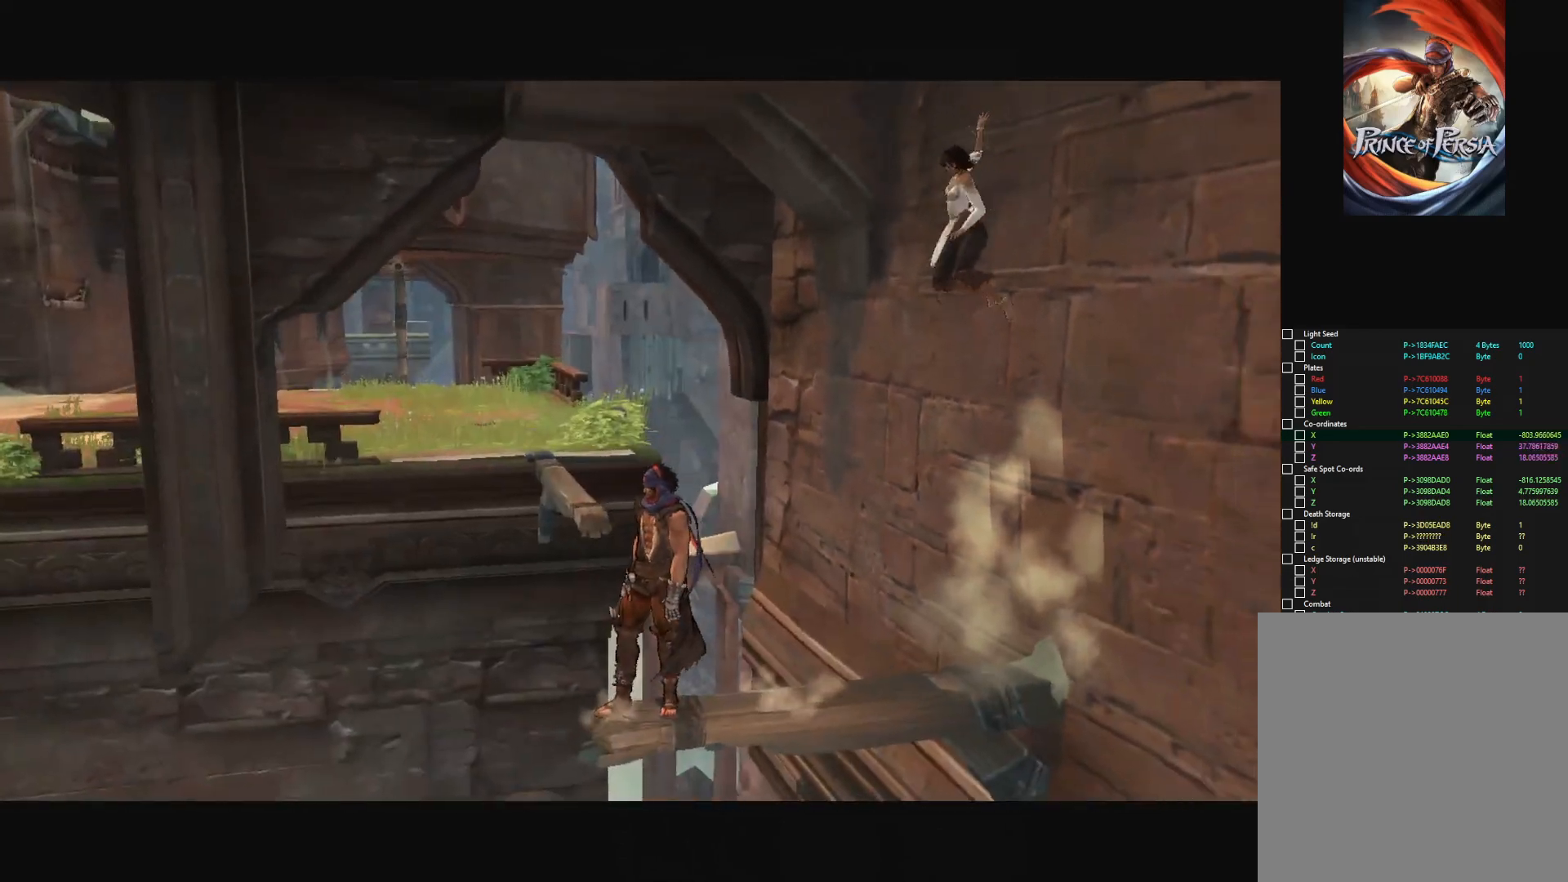
{"keys": [], "mouse": [], "mouse_move": "left", "events": [[167, "d", "down"], [501, "d", "up"]]}
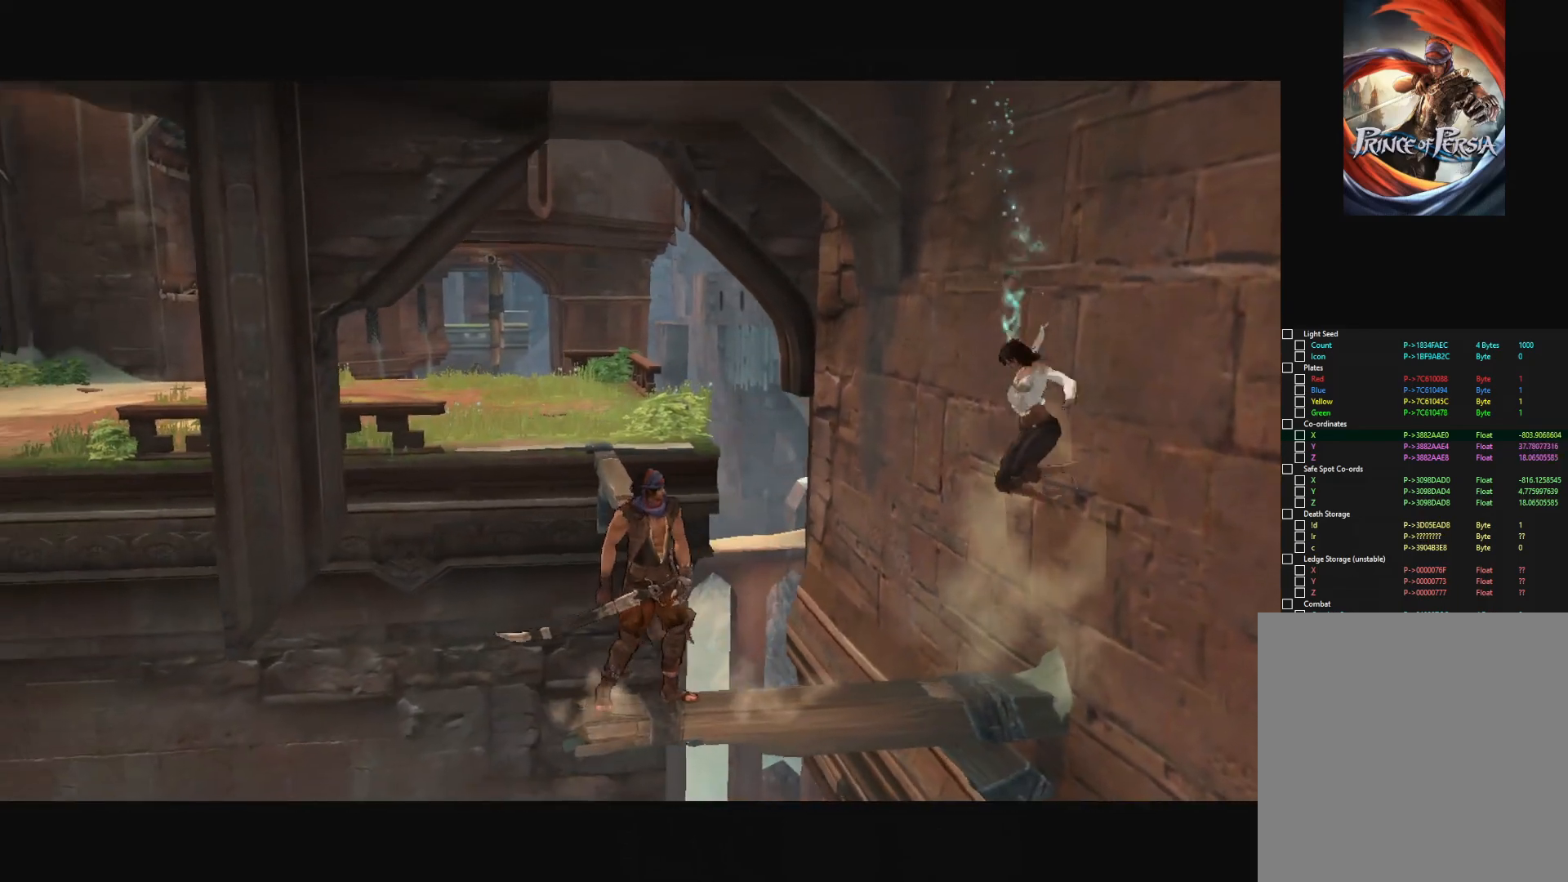
{"keys": [], "mouse": [], "mouse_move": "still", "events": []}
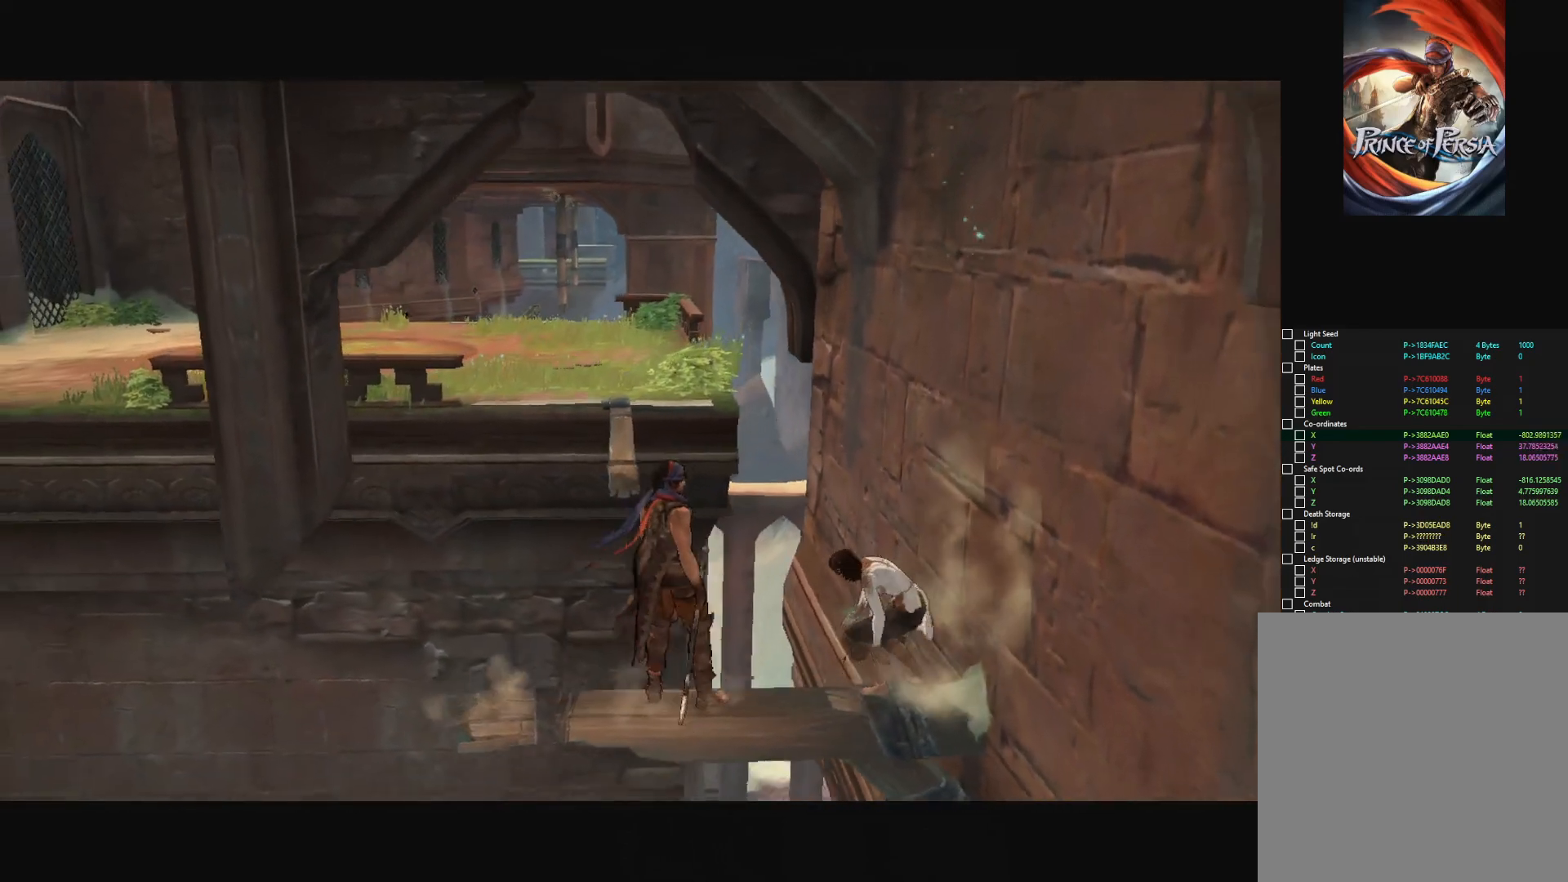
{"keys": ["w"], "mouse": [], "mouse_move": "still", "events": [[101, "w", "down"], [251, "space", "down"], [351, "space", "up"]]}